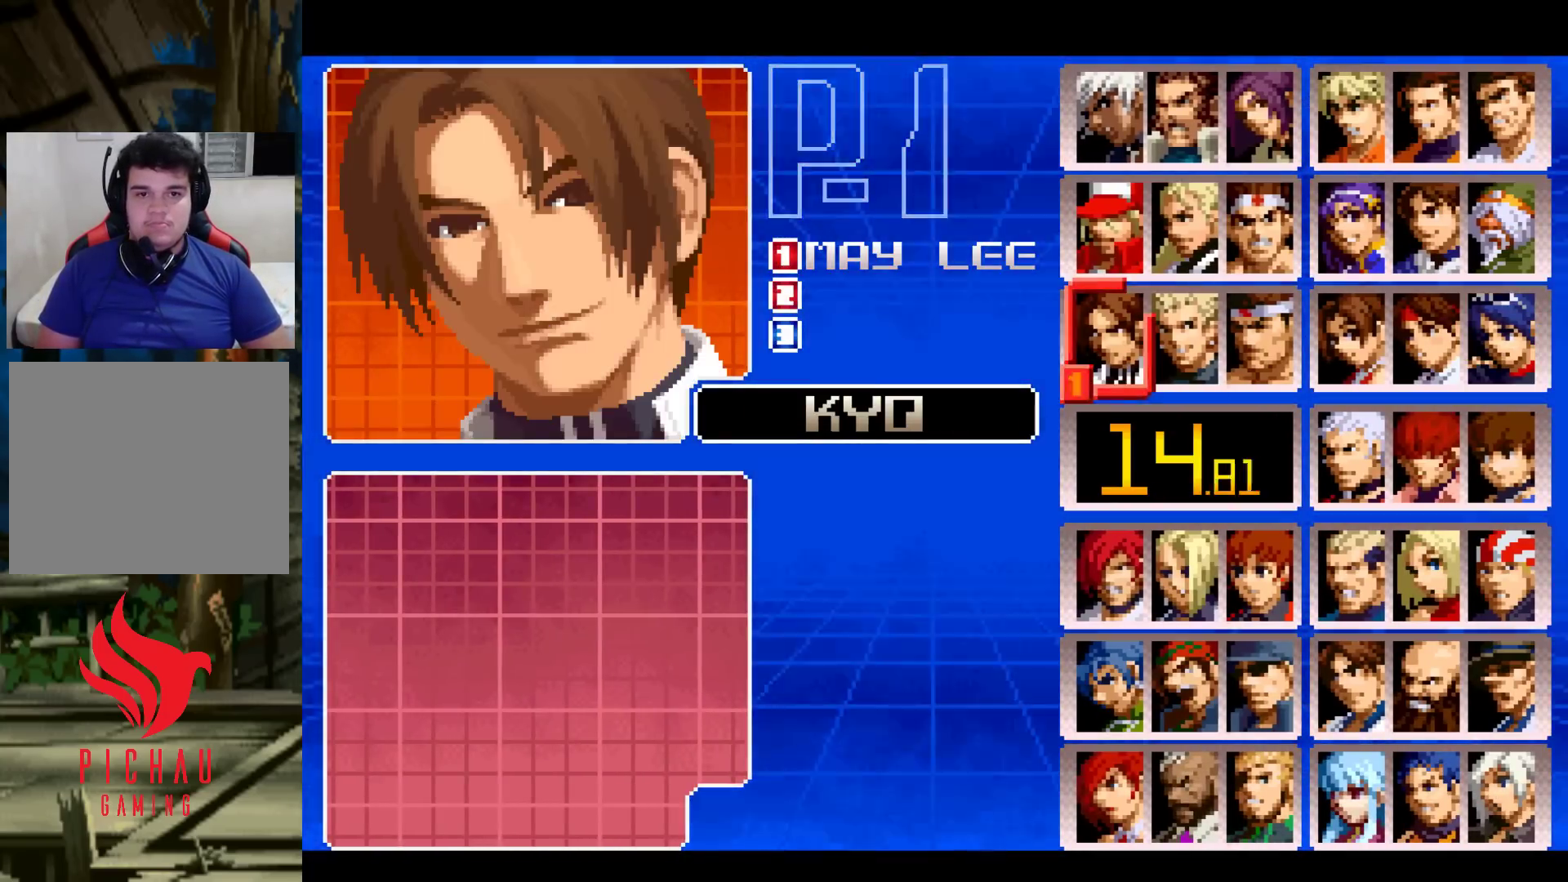
Gameplay with a controller (arcade stick); each line is a JSON object with the inputs held at the frame after it (dt_ms = milliseconds from this image to that frame). "events" lists button and stick changes between this image and that frame as [ms after this image, input, new state], when the widget could be followed in between. Not read: L3 R3.
{"dt_ms": 500, "buttons": [], "left_stick": "center", "events": [[67, "R1", "up"], [200, "left_stick", "left"], [317, "left_stick", "down"], [450, "left_stick", "center"]]}
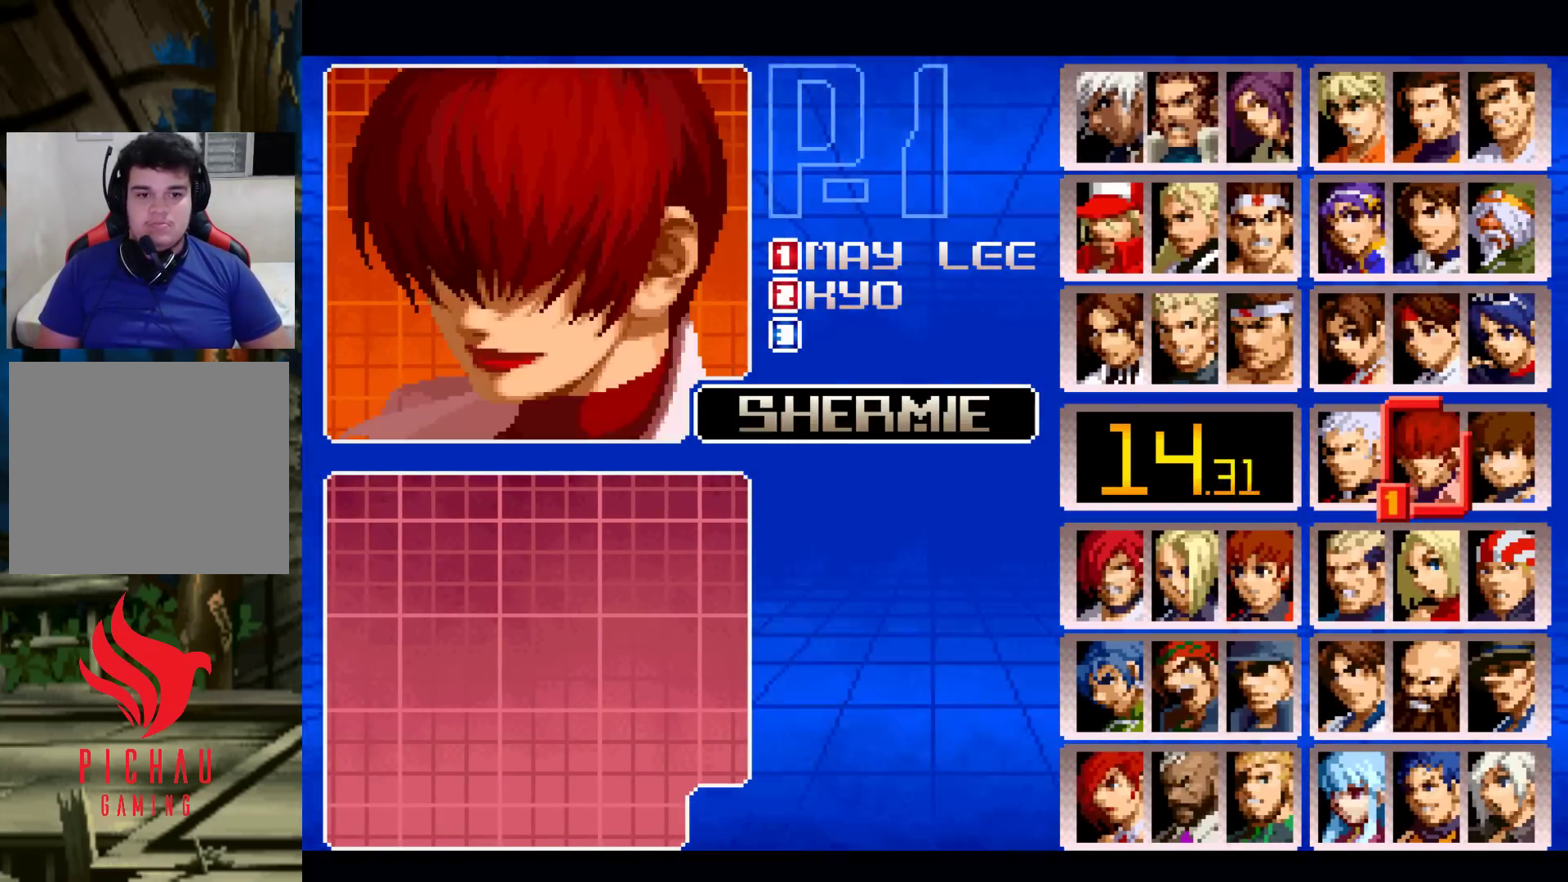
{"dt_ms": 500, "buttons": [], "left_stick": "center", "events": [[50, "left_stick", "left"], [133, "left_stick", "center"], [250, "left_stick", "down"], [333, "left_stick", "center"]]}
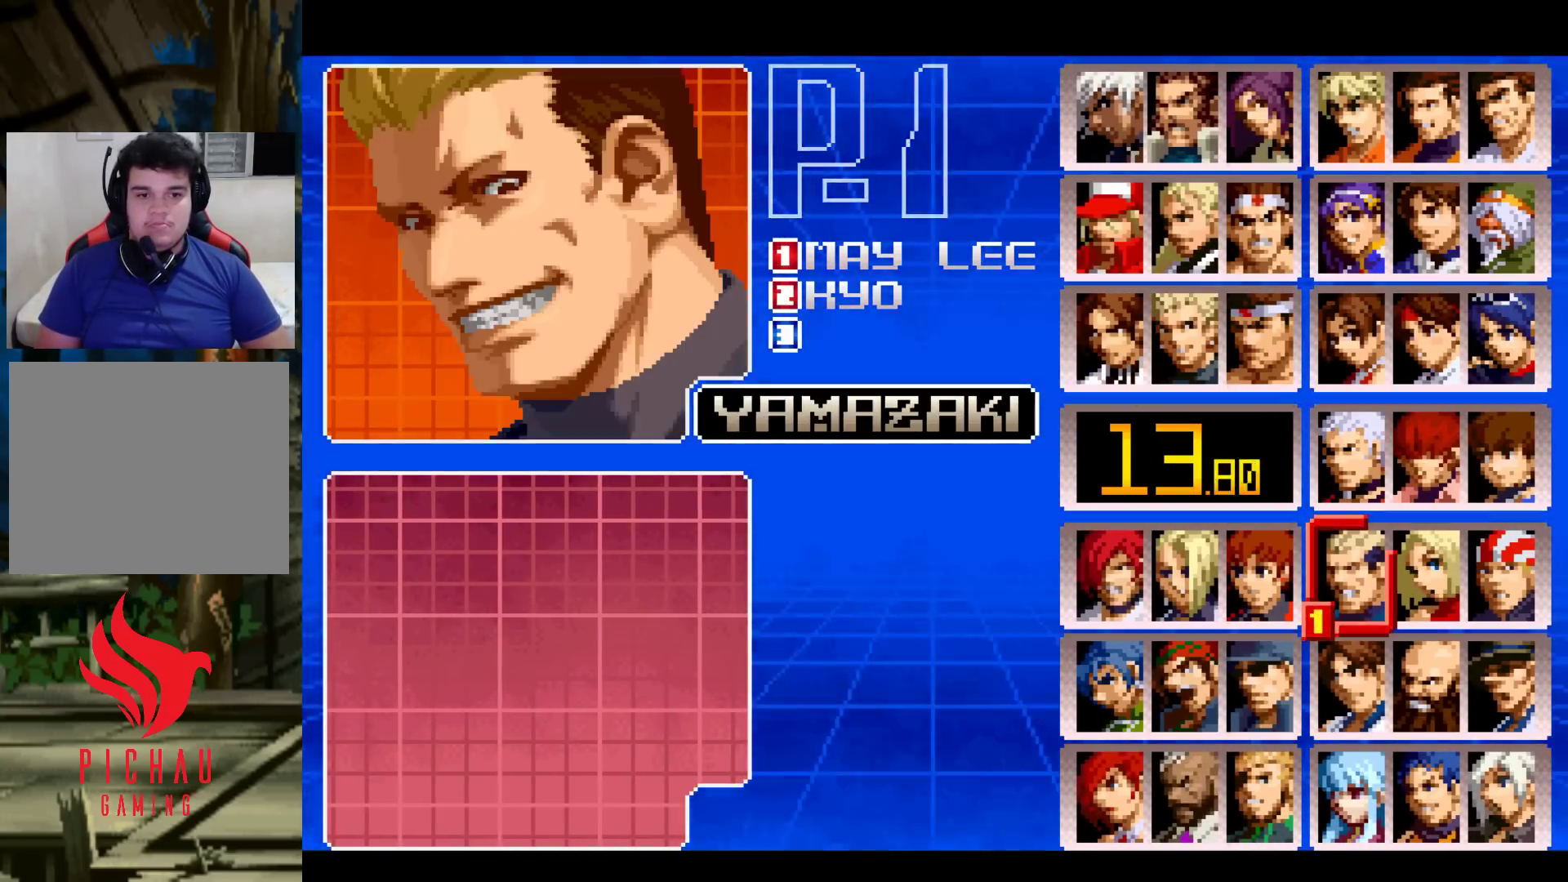
{"dt_ms": 500, "buttons": [], "left_stick": "center", "events": [[83, "left_stick", "right"], [183, "left_stick", "center"], [333, "CROSS", "down"], [383, "CROSS", "up"]]}
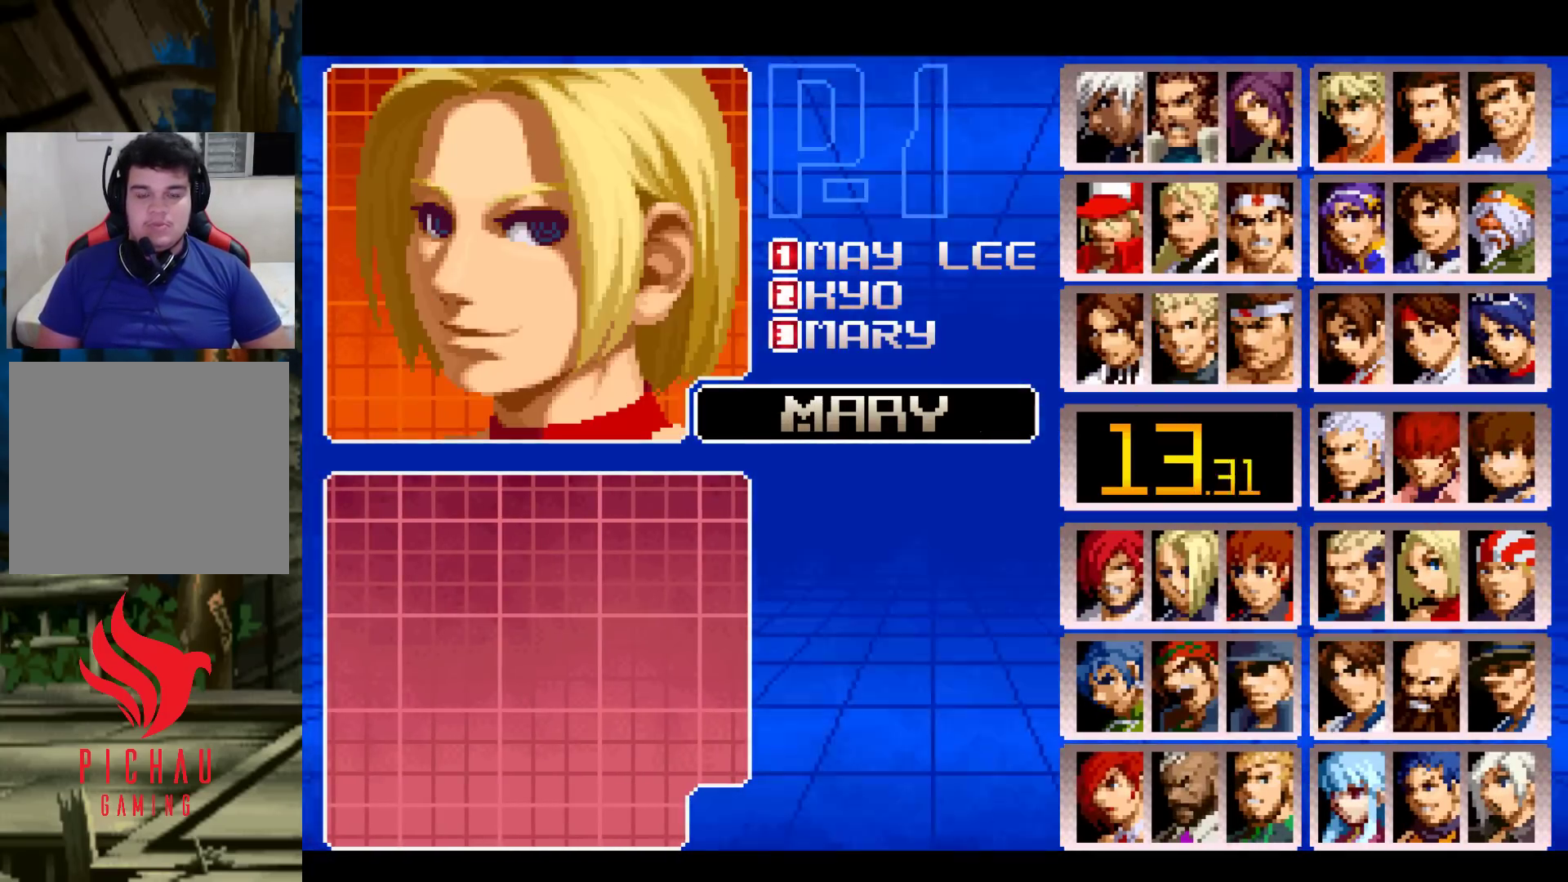
{"dt_ms": 500, "buttons": ["CROSS"], "left_stick": "center", "events": [[33, "SQUARE", "down"], [50, "CROSS", "down"], [100, "CROSS", "up"], [100, "SQUARE", "up"], [200, "SQUARE", "down"], [283, "SQUARE", "up"], [367, "SQUARE", "down"], [433, "CROSS", "down"], [433, "SQUARE", "up"], [450, "CROSS", "up"], [483, "CROSS", "down"]]}
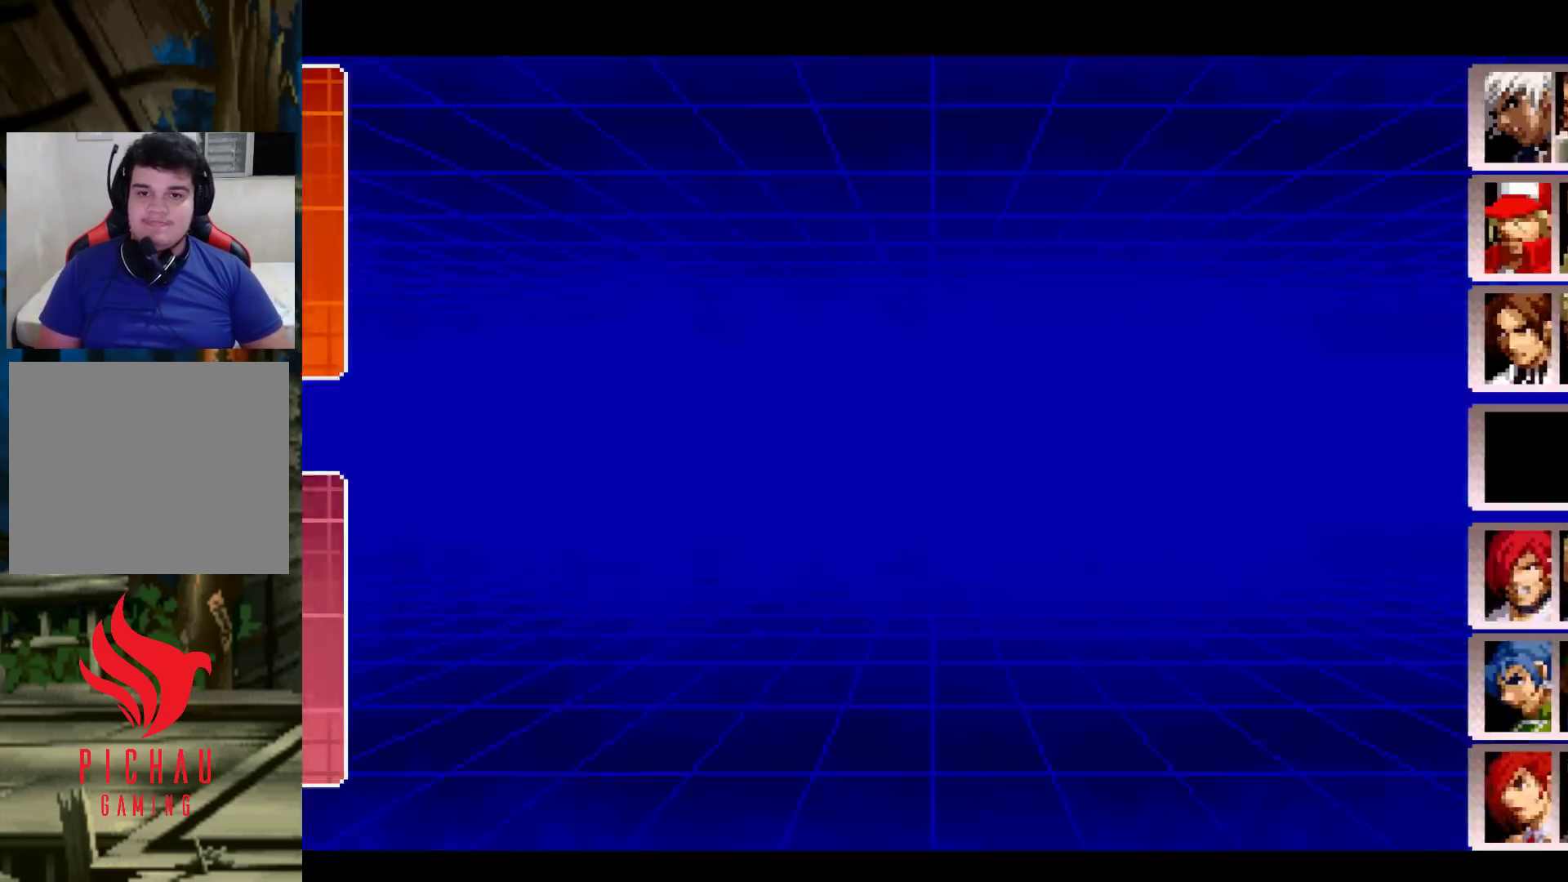
{"dt_ms": 500, "buttons": [], "left_stick": "center", "events": [[67, "CROSS", "up"]]}
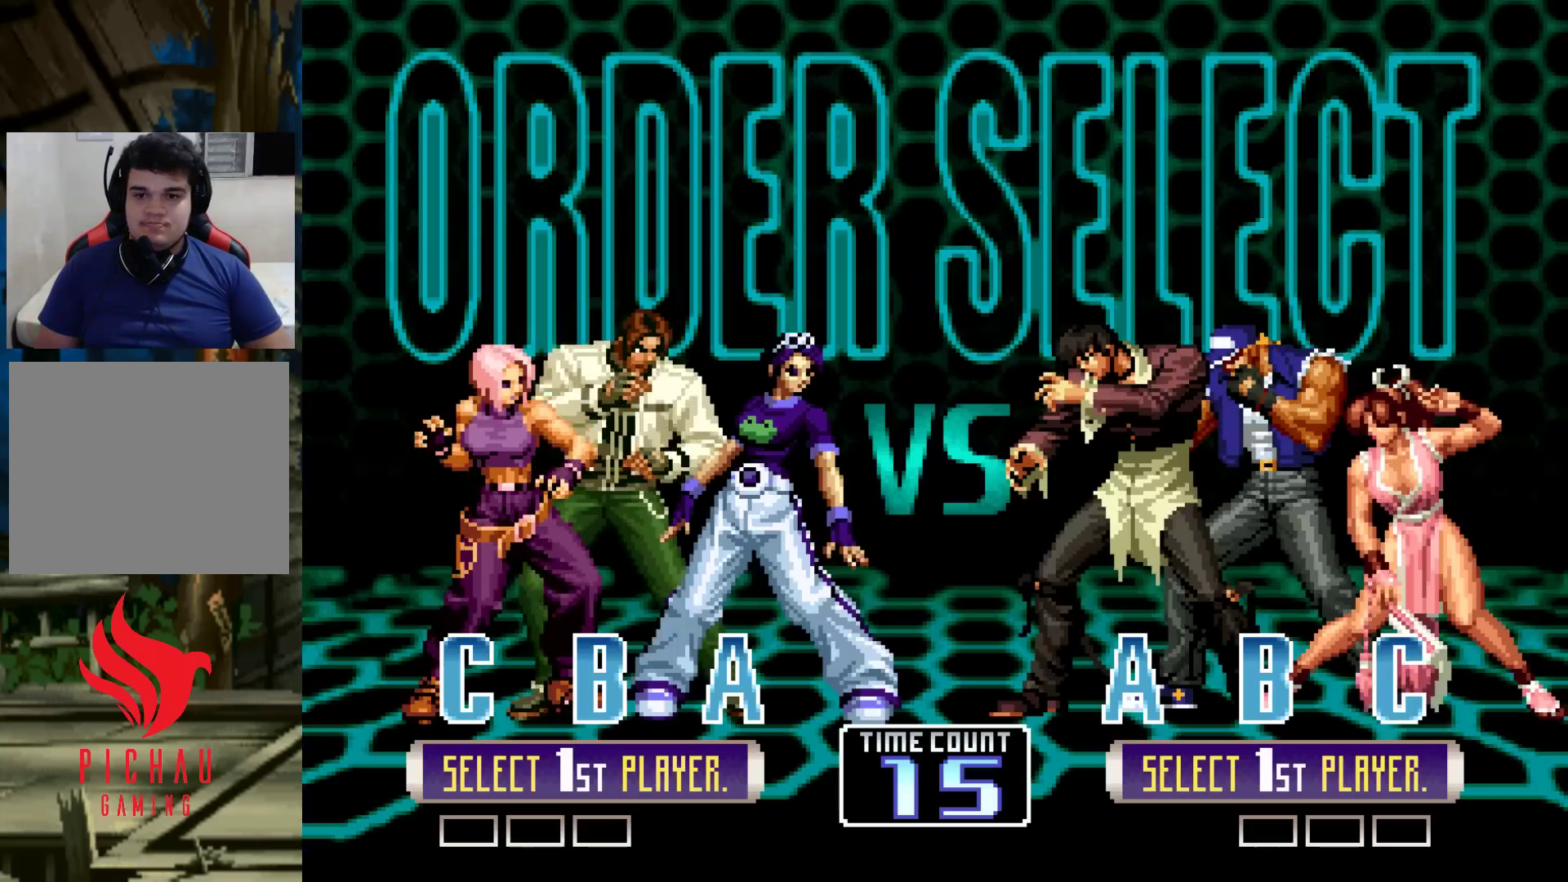
{"dt_ms": 500, "buttons": [], "left_stick": "center", "events": []}
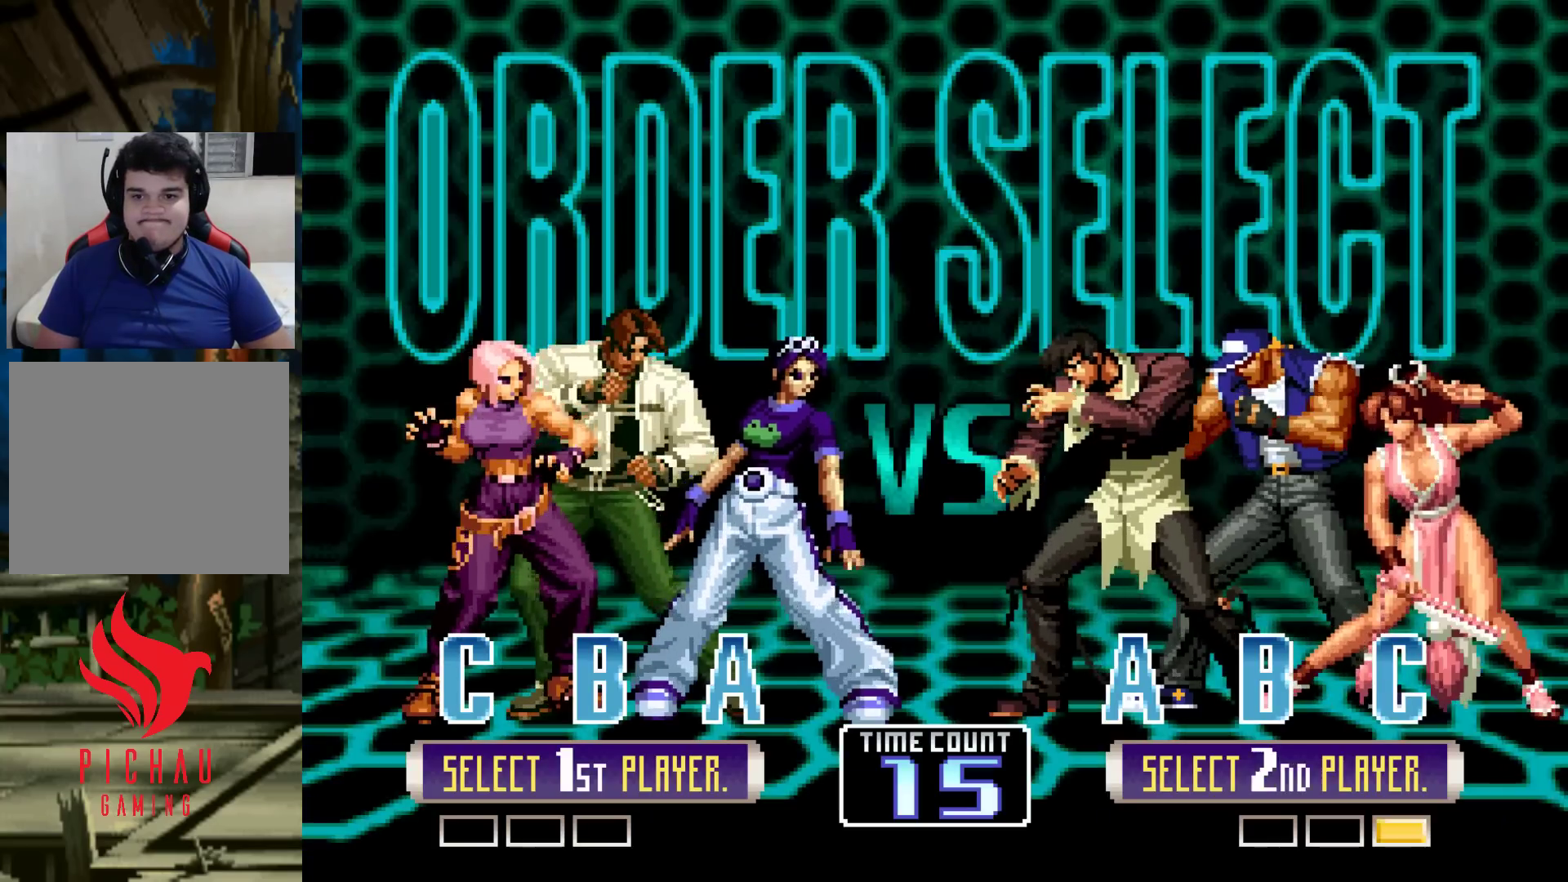
{"dt_ms": 500, "buttons": ["R1"], "left_stick": "center", "events": [[67, "SQUARE", "down"], [150, "SQUARE", "up"], [383, "TRIANGLE", "down"], [450, "R1", "down"], [467, "TRIANGLE", "up"]]}
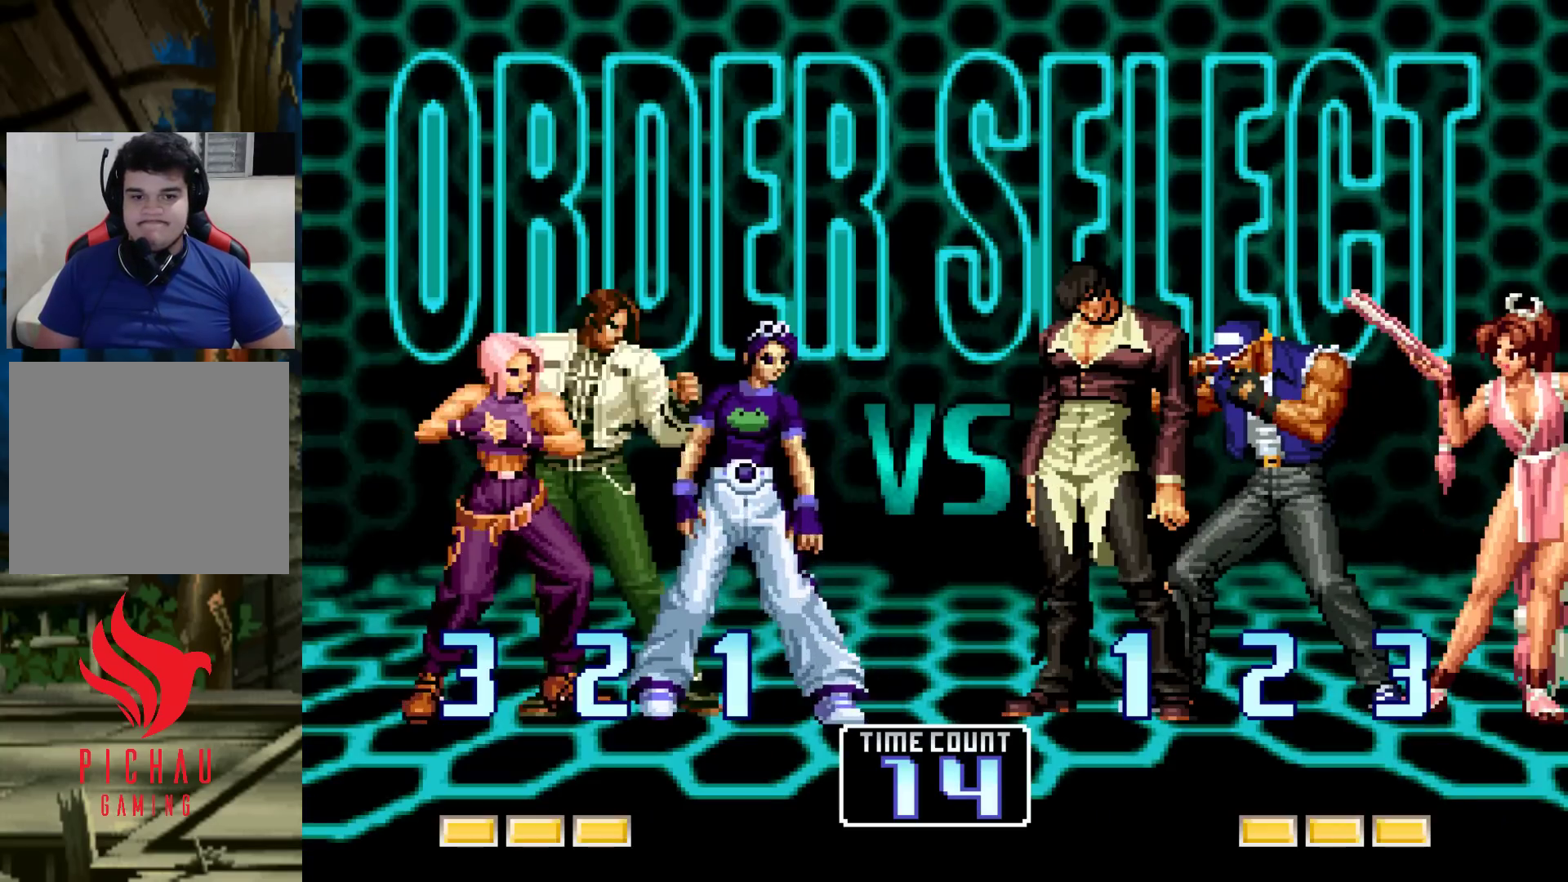
{"dt_ms": 500, "buttons": [], "left_stick": "center", "events": [[17, "R1", "up"], [200, "SQUARE", "down"], [217, "CROSS", "down"], [267, "CROSS", "up"], [283, "SQUARE", "up"], [400, "SQUARE", "down"], [417, "CROSS", "down"], [467, "CROSS", "up"], [467, "SQUARE", "up"]]}
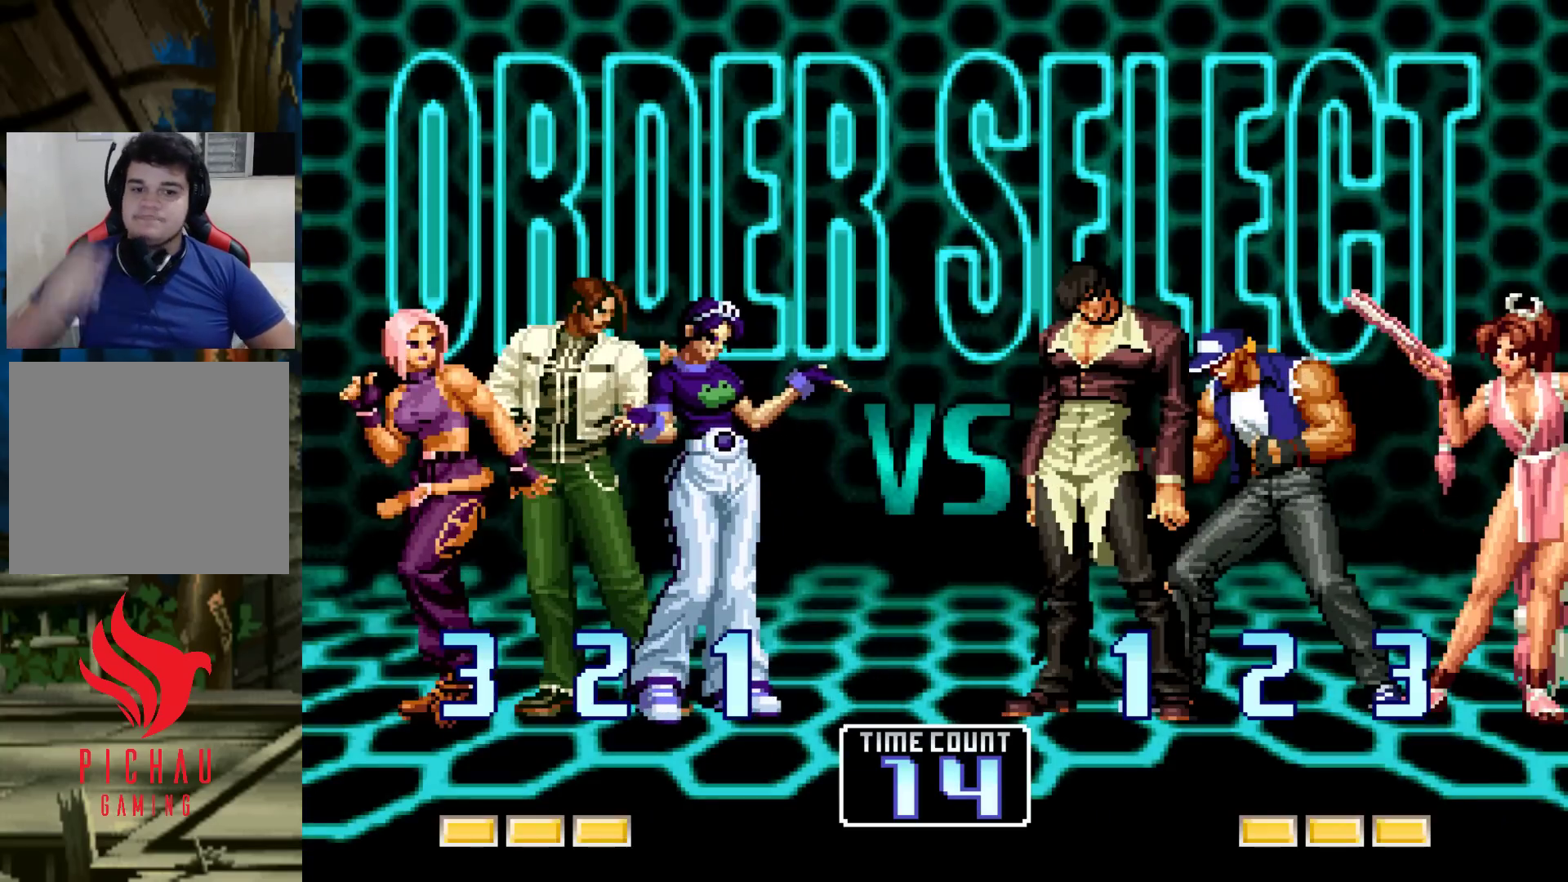
{"dt_ms": 500, "buttons": ["CROSS", "SQUARE"], "left_stick": "center", "events": [[100, "SQUARE", "down"], [133, "CROSS", "down"], [150, "CROSS", "up"], [150, "SQUARE", "up"], [283, "SQUARE", "down"], [333, "CROSS", "down"], [333, "SQUARE", "up"], [367, "CROSS", "up"], [433, "TRIANGLE", "down"], [450, "SQUARE", "down"], [467, "CROSS", "down"], [500, "TRIANGLE", "up"]]}
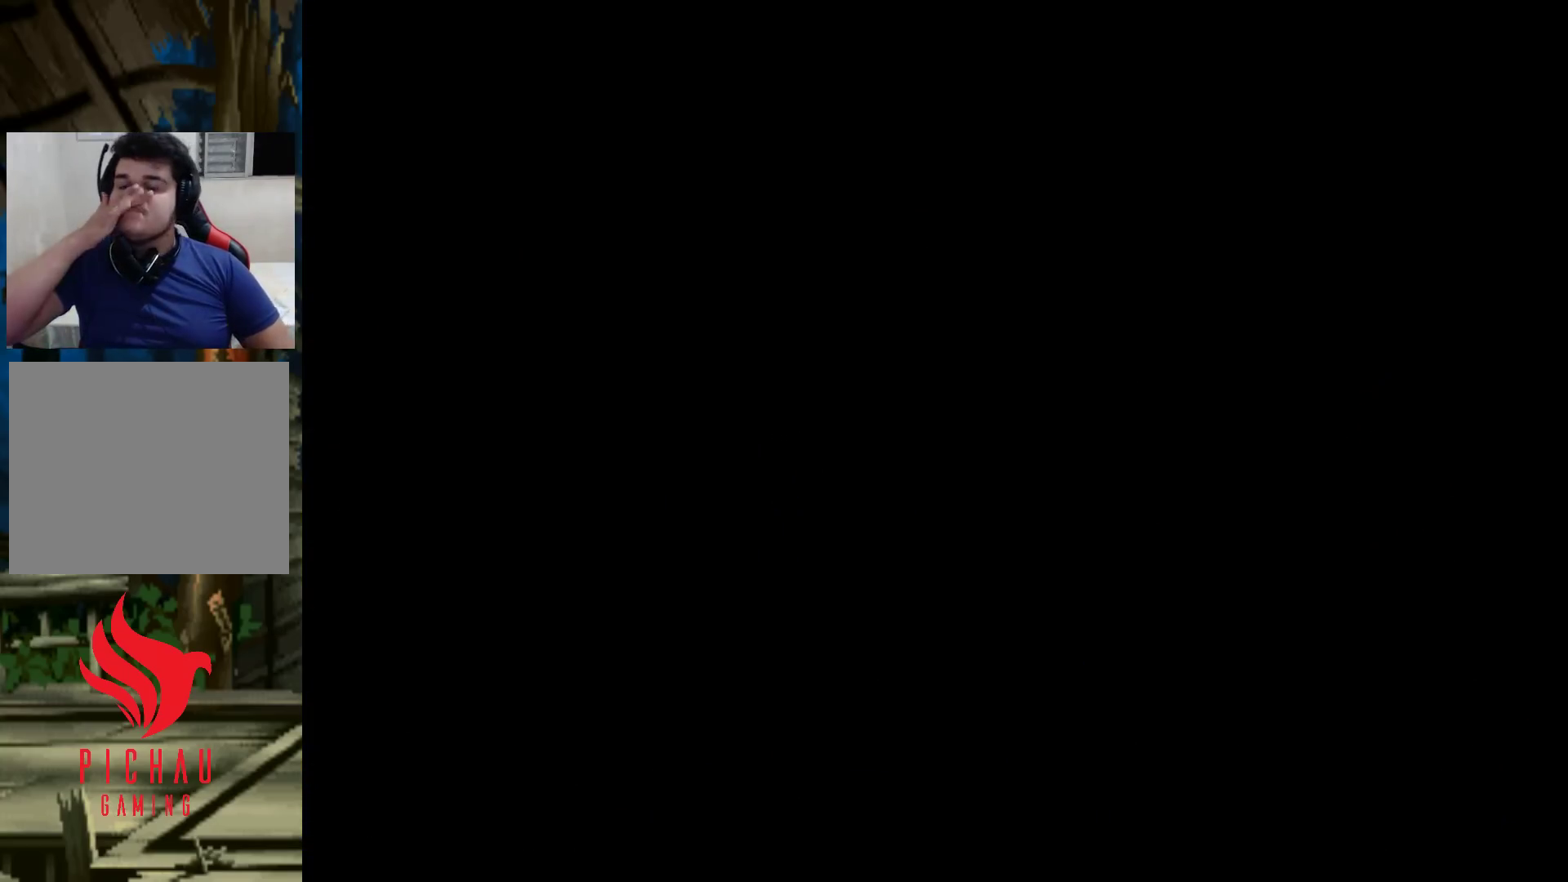
{"dt_ms": 500, "buttons": [], "left_stick": "center", "events": [[17, "CROSS", "up"], [17, "SQUARE", "up"], [183, "SQUARE", "down"], [200, "CROSS", "down"], [233, "CROSS", "up"], [233, "SQUARE", "up"], [333, "SQUARE", "down"], [350, "CROSS", "down"], [400, "CROSS", "up"], [400, "SQUARE", "up"], [417, "CROSS", "down"], [433, "SQUARE", "down"], [483, "CROSS", "up"], [500, "SQUARE", "up"]]}
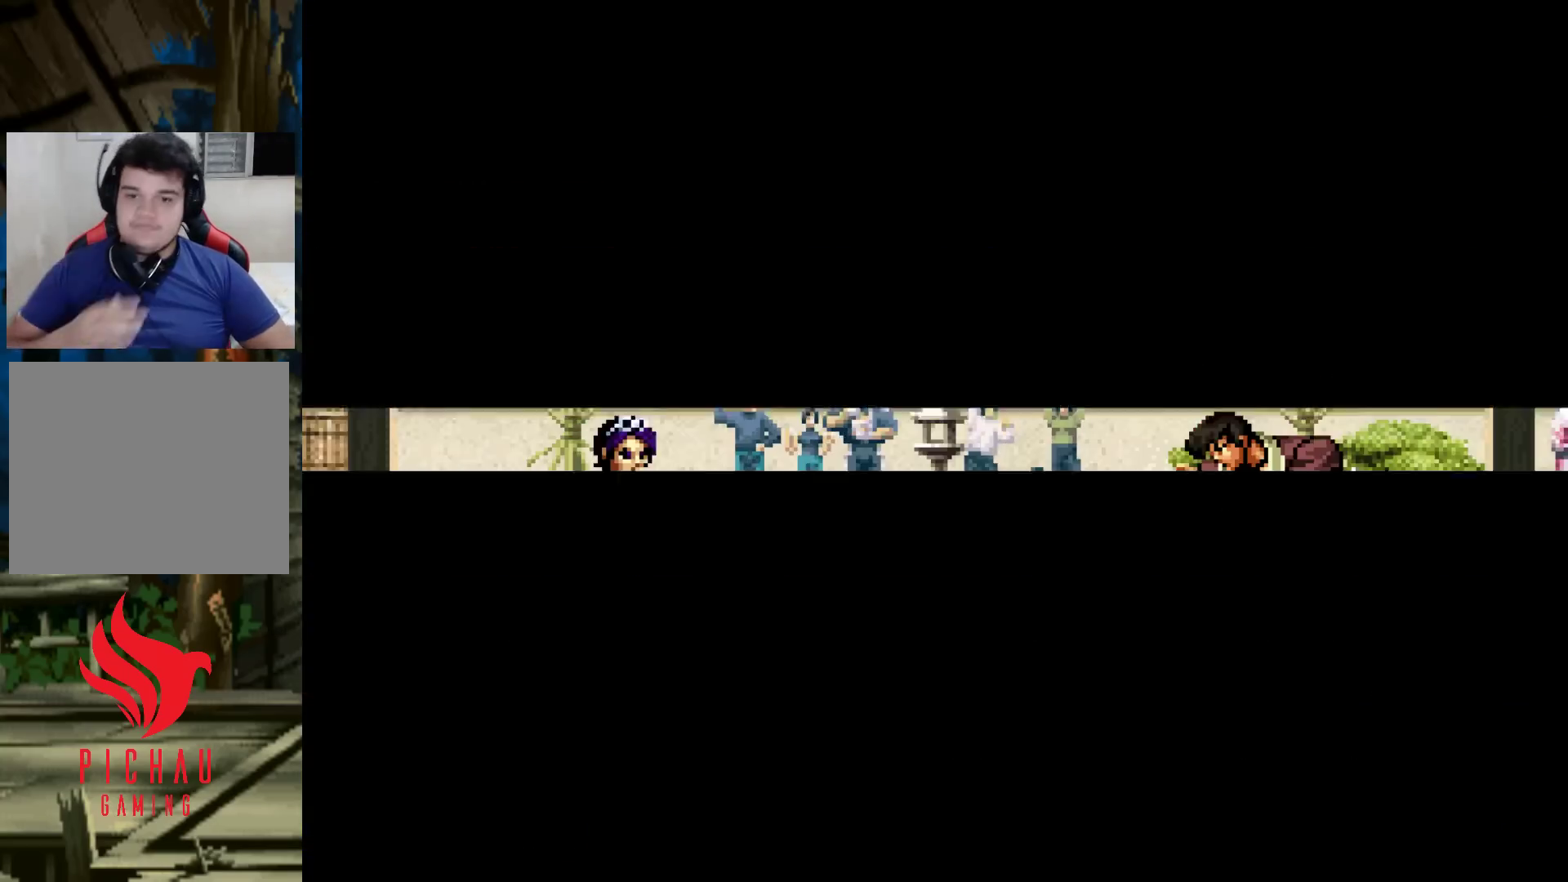
{"dt_ms": 500, "buttons": [], "left_stick": "center", "events": []}
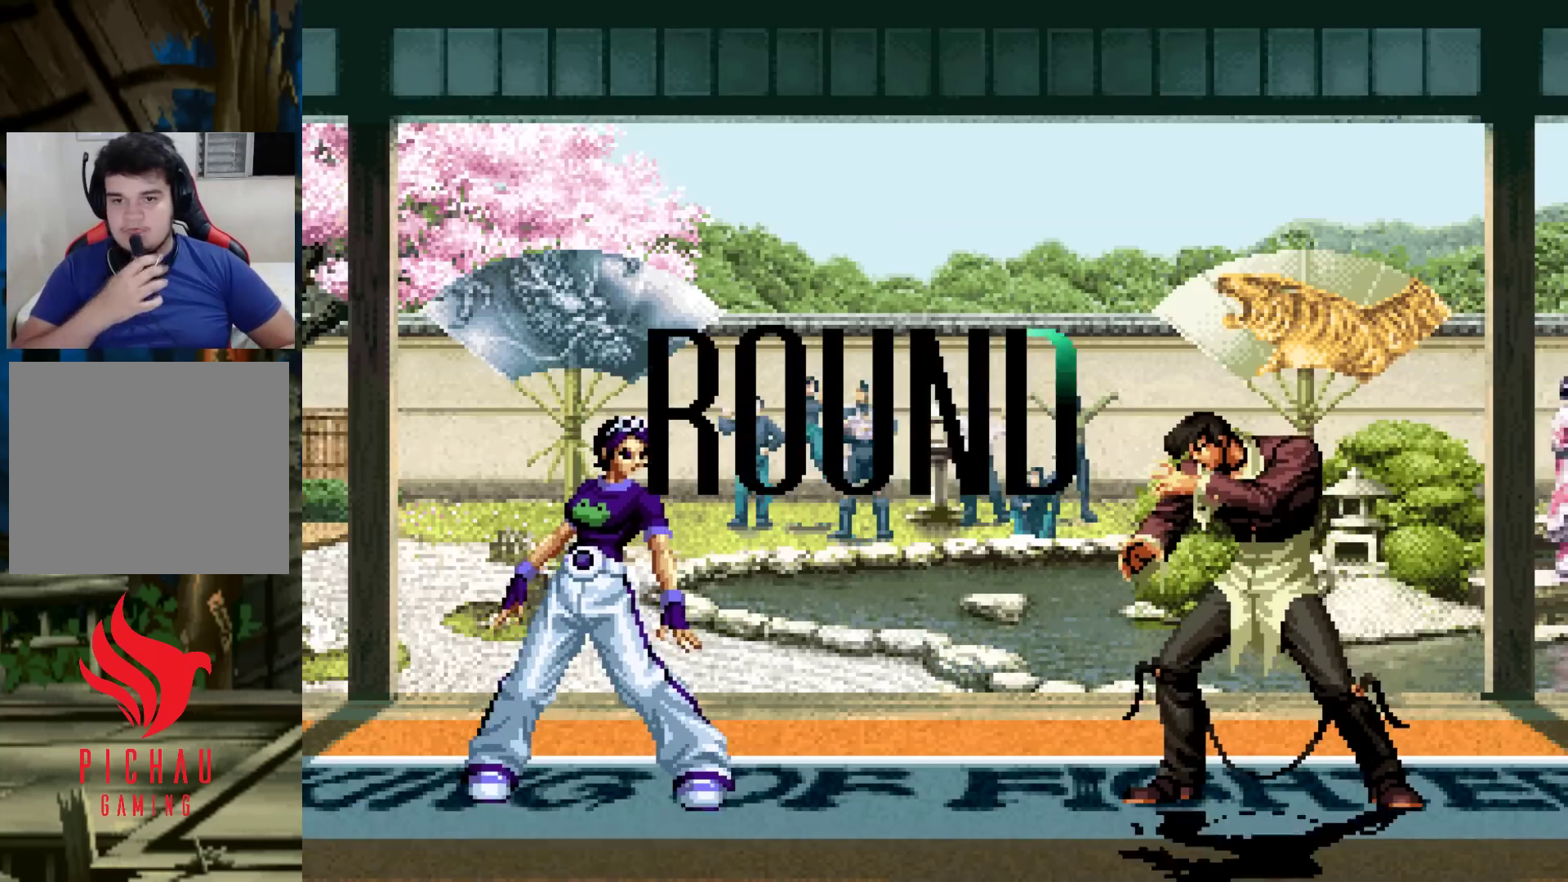
{"dt_ms": 500, "buttons": [], "left_stick": "center", "events": [[433, "SQUARE", "down"], [450, "CROSS", "down"], [500, "CROSS", "up"], [500, "SQUARE", "up"]]}
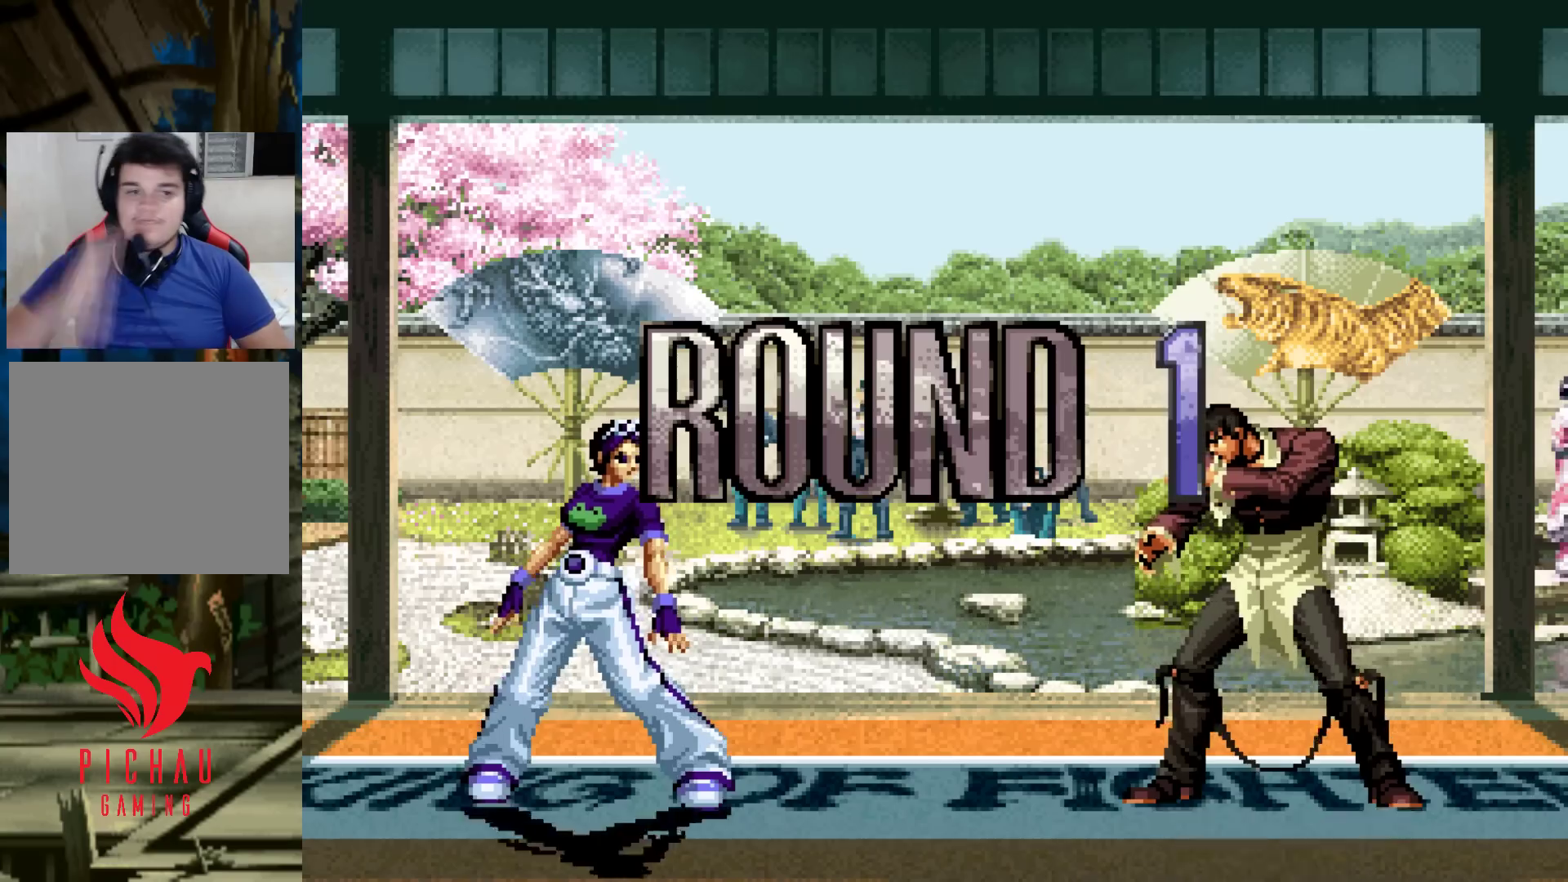
{"dt_ms": 500, "buttons": ["SQUARE"], "left_stick": "center", "events": [[117, "SQUARE", "down"], [167, "CROSS", "down"], [167, "SQUARE", "up"], [250, "SQUARE", "down"], [317, "SQUARE", "up"], [383, "SQUARE", "down"], [467, "CROSS", "up"]]}
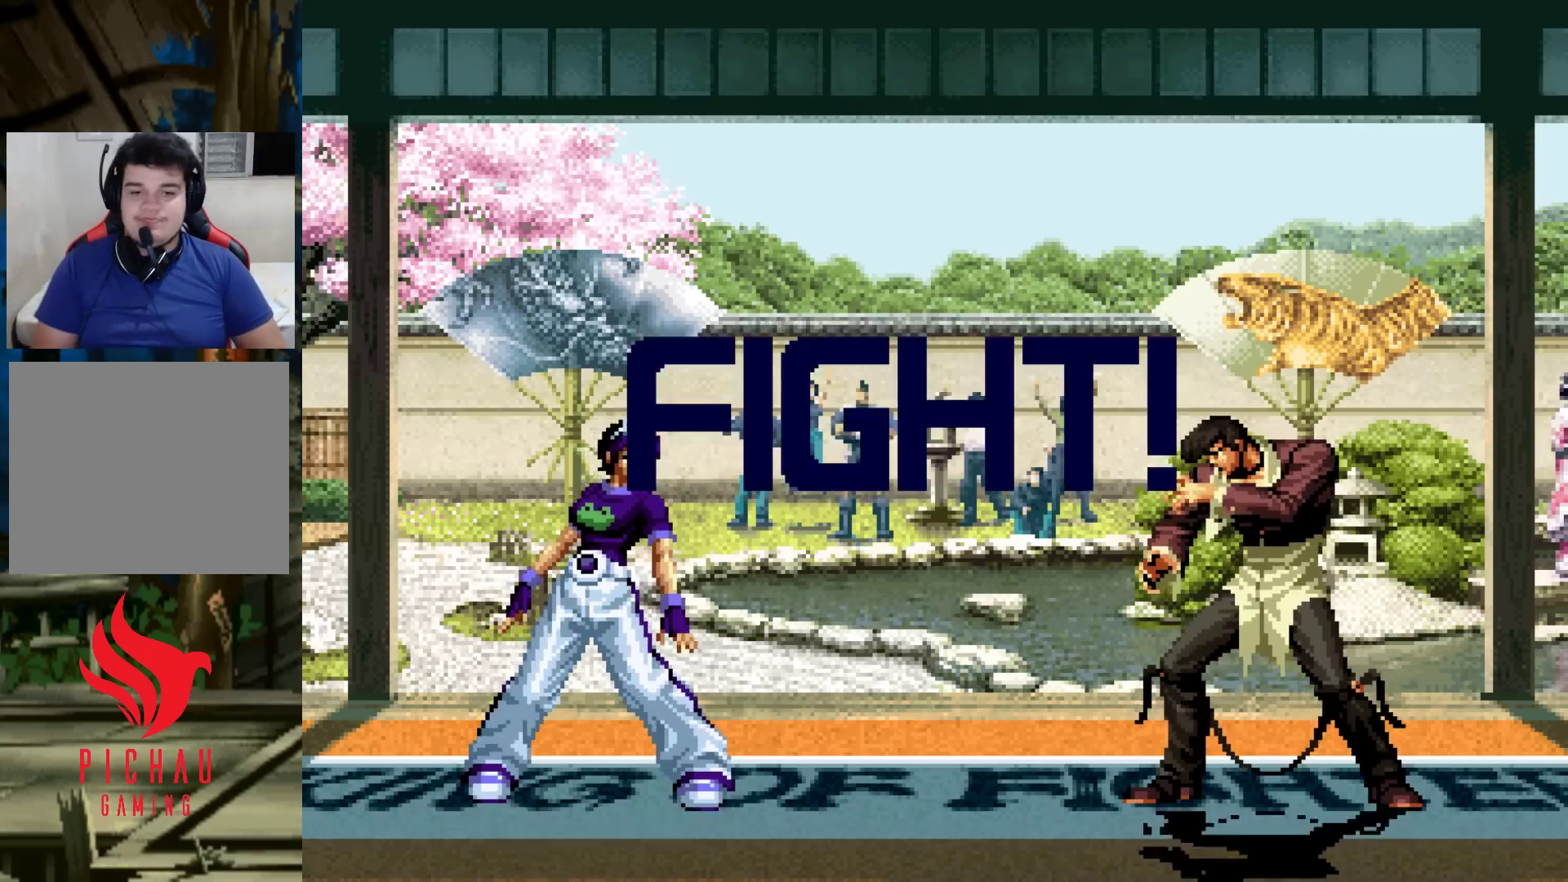
{"dt_ms": 500, "buttons": [], "left_stick": "up-right", "events": [[50, "SQUARE", "up"], [350, "left_stick", "down"], [433, "left_stick", "up-right"]]}
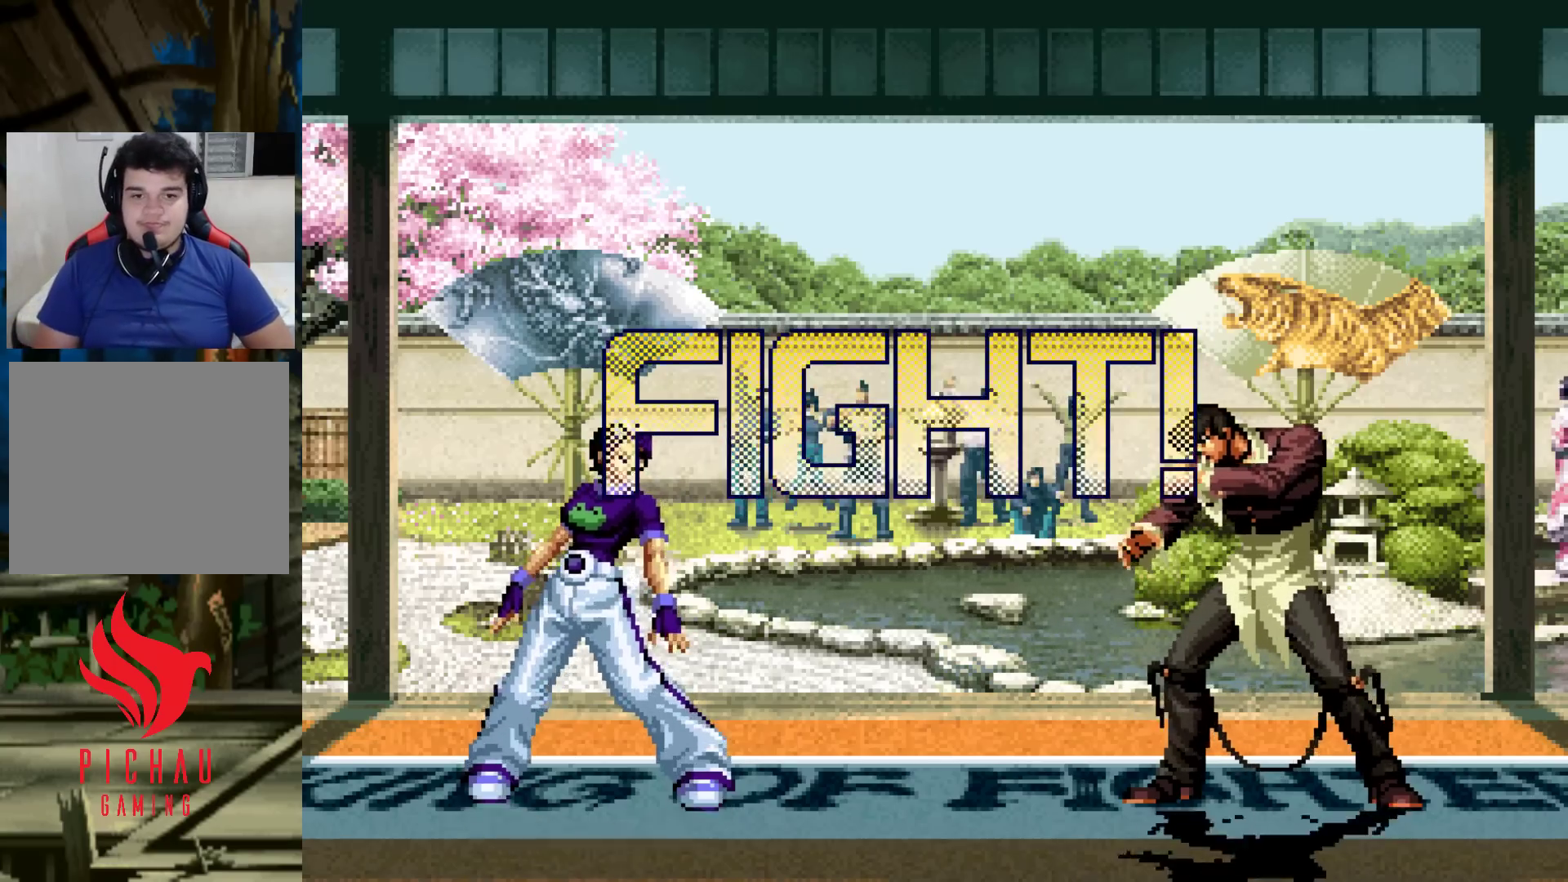
{"dt_ms": 500, "buttons": ["R1"], "left_stick": "center", "events": [[167, "left_stick", "center"], [417, "R1", "down"], [433, "CROSS", "down"], [500, "CROSS", "up"]]}
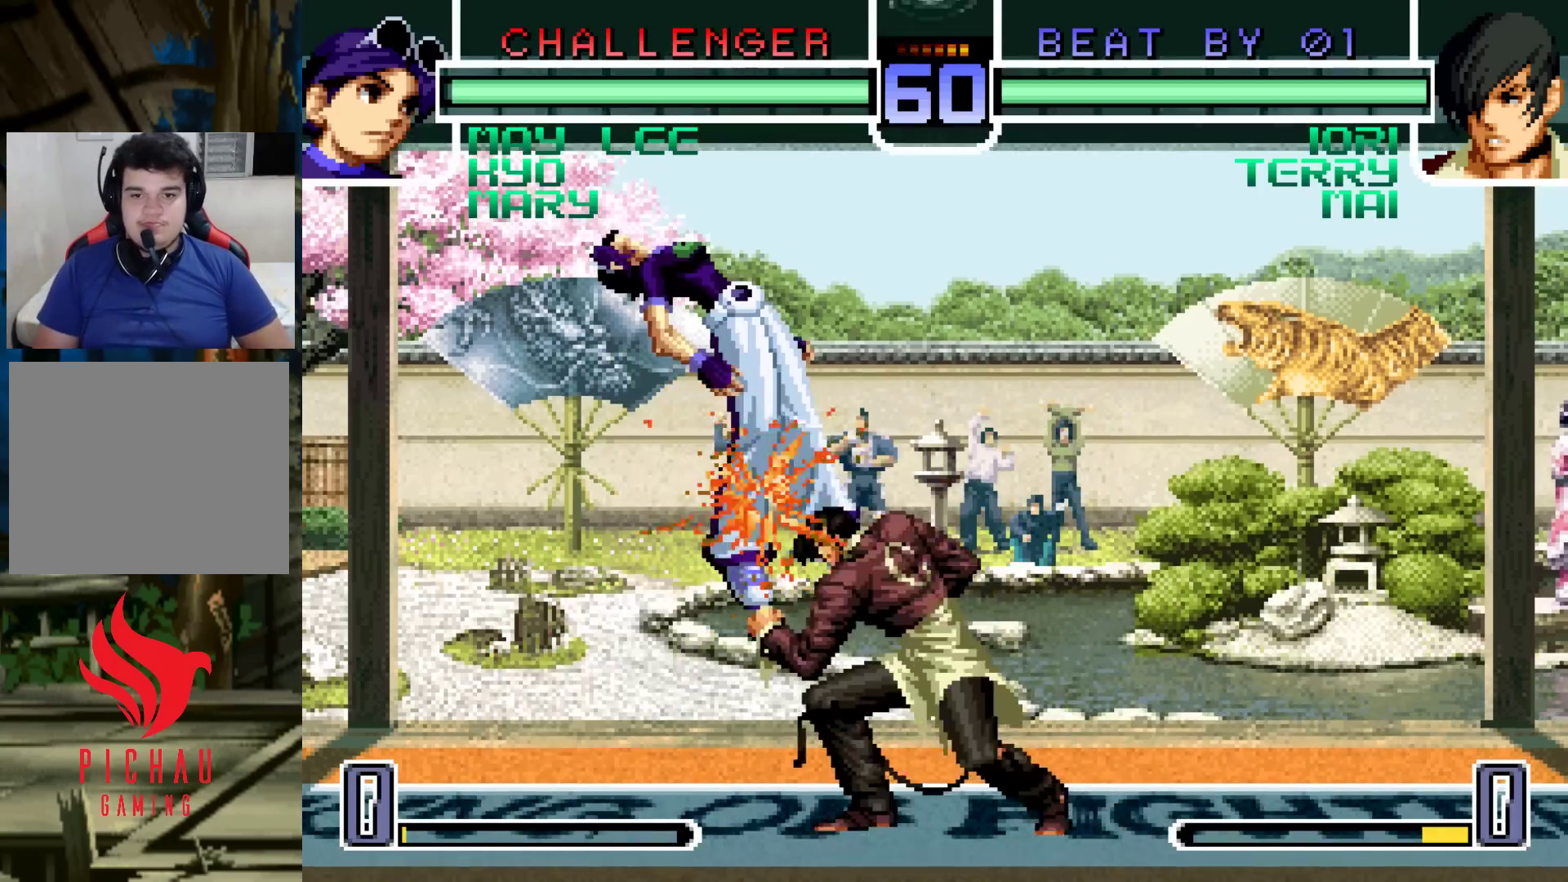
{"dt_ms": 500, "buttons": ["SQUARE", "TRIANGLE"], "left_stick": "center", "events": [[17, "R1", "up"], [483, "SQUARE", "down"], [483, "TRIANGLE", "down"]]}
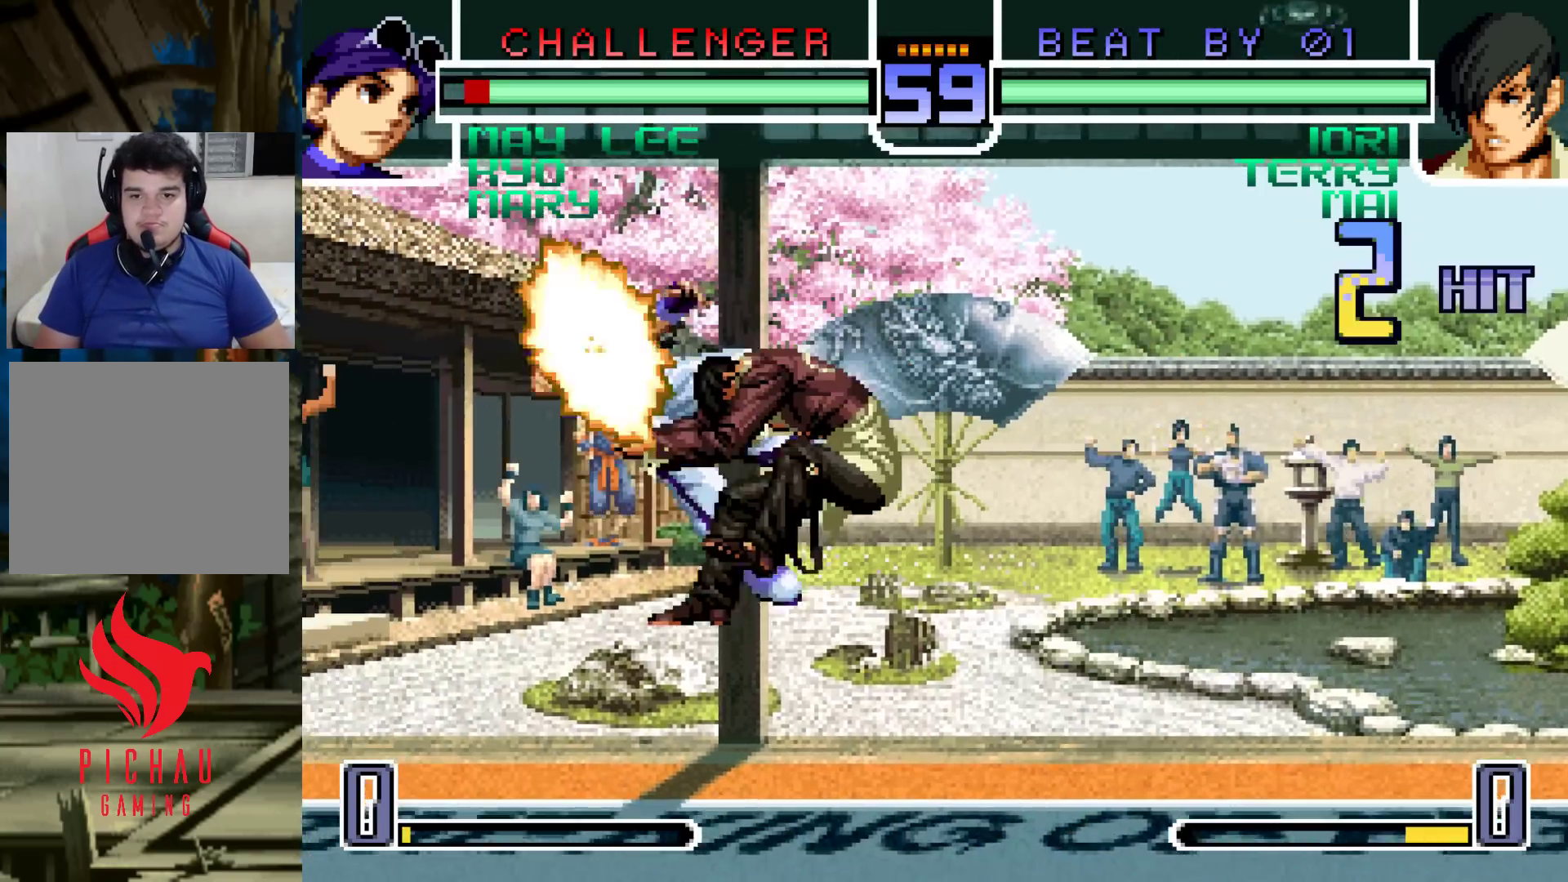
{"dt_ms": 500, "buttons": [], "left_stick": "center", "events": [[50, "SQUARE", "up"], [50, "TRIANGLE", "up"]]}
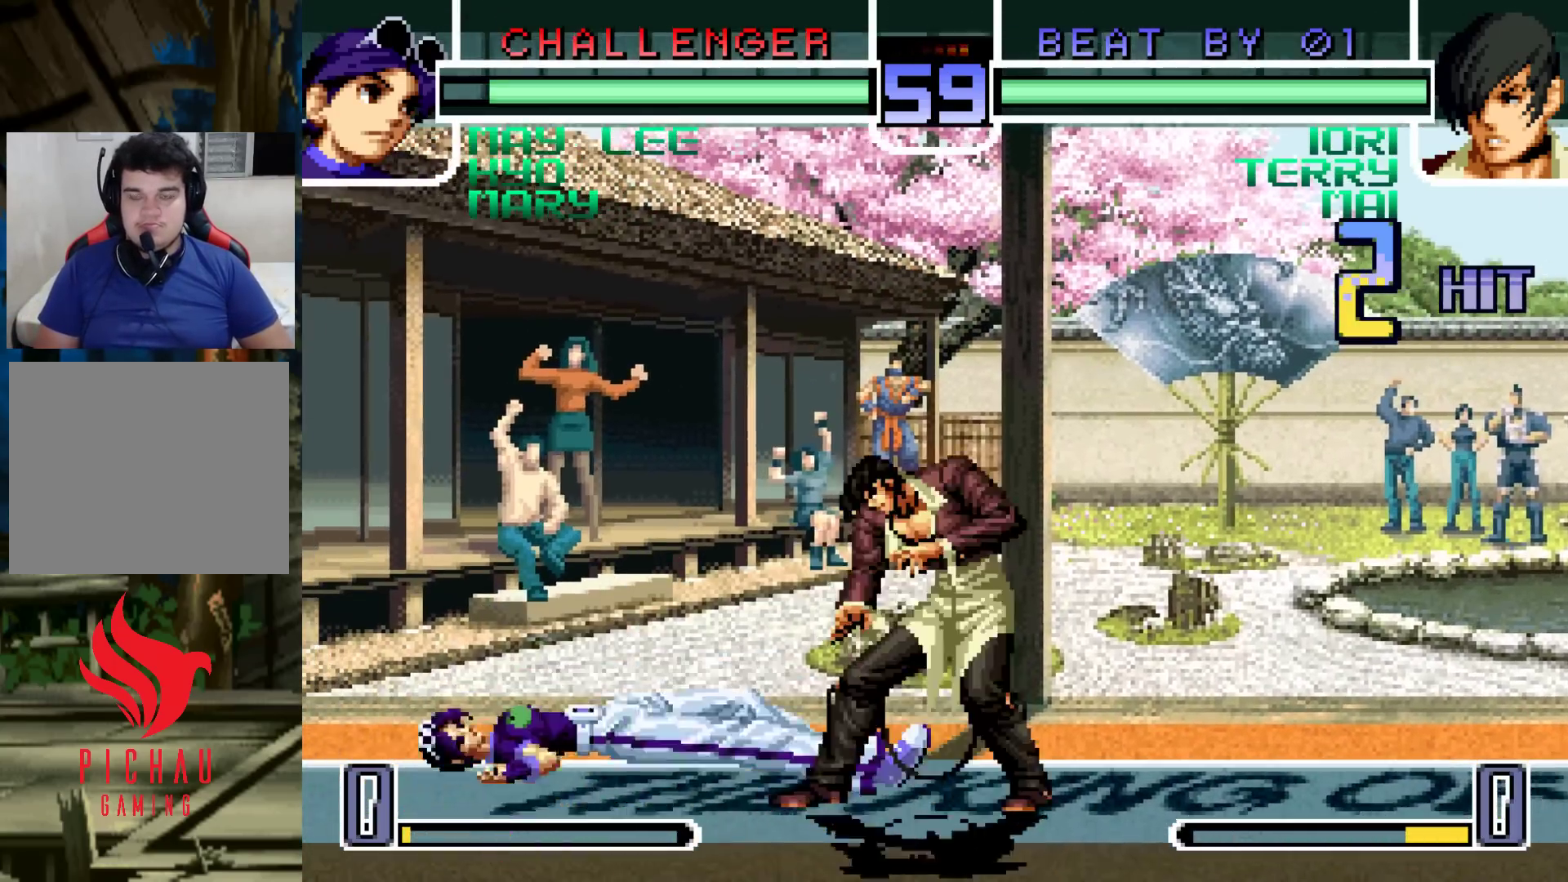
{"dt_ms": 500, "buttons": [], "left_stick": "center", "events": [[17, "SQUARE", "down"], [17, "TRIANGLE", "down"], [67, "TRIANGLE", "up"], [83, "CROSS", "down"], [100, "SQUARE", "up"], [183, "CROSS", "up"]]}
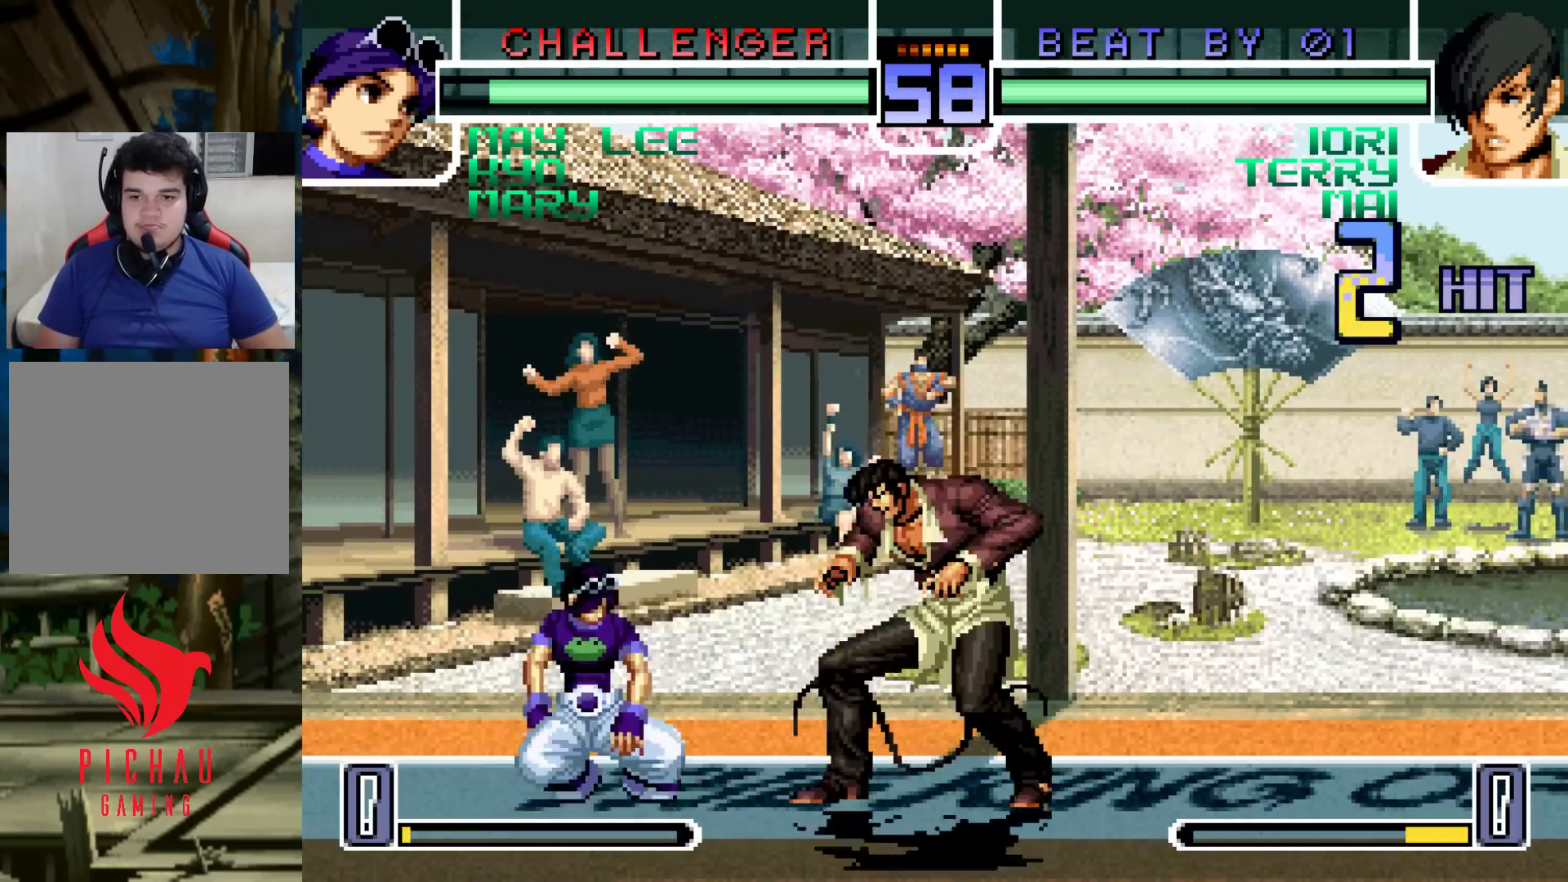
{"dt_ms": 500, "buttons": [], "left_stick": "left", "events": [[17, "left_stick", "left"], [67, "left_stick", "down-left"], [300, "left_stick", "left"]]}
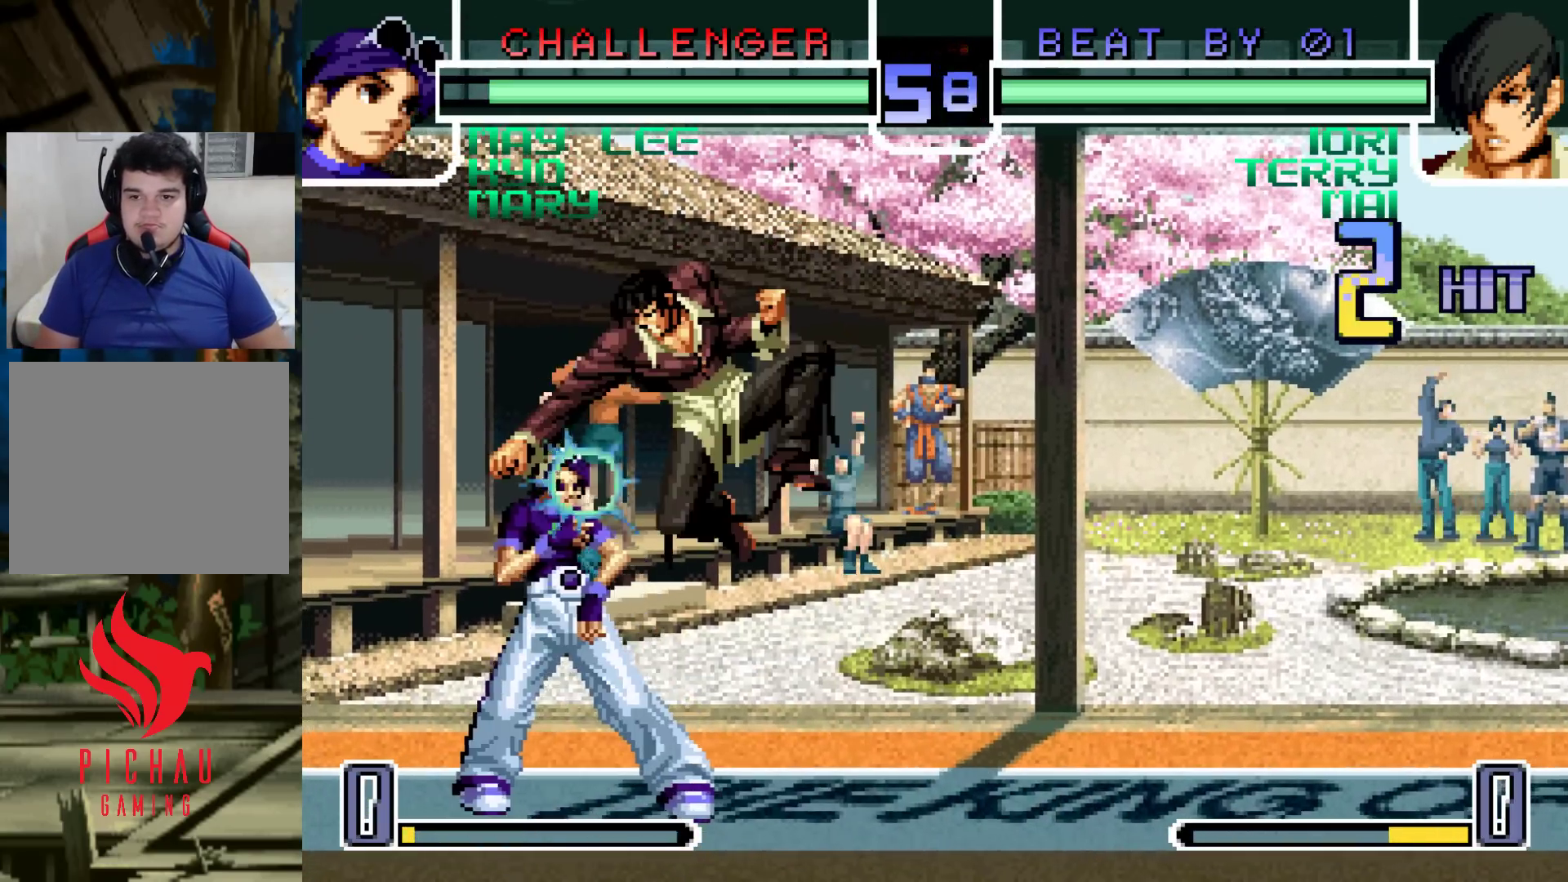
{"dt_ms": 500, "buttons": [], "left_stick": "down-left", "events": [[83, "left_stick", "down-left"]]}
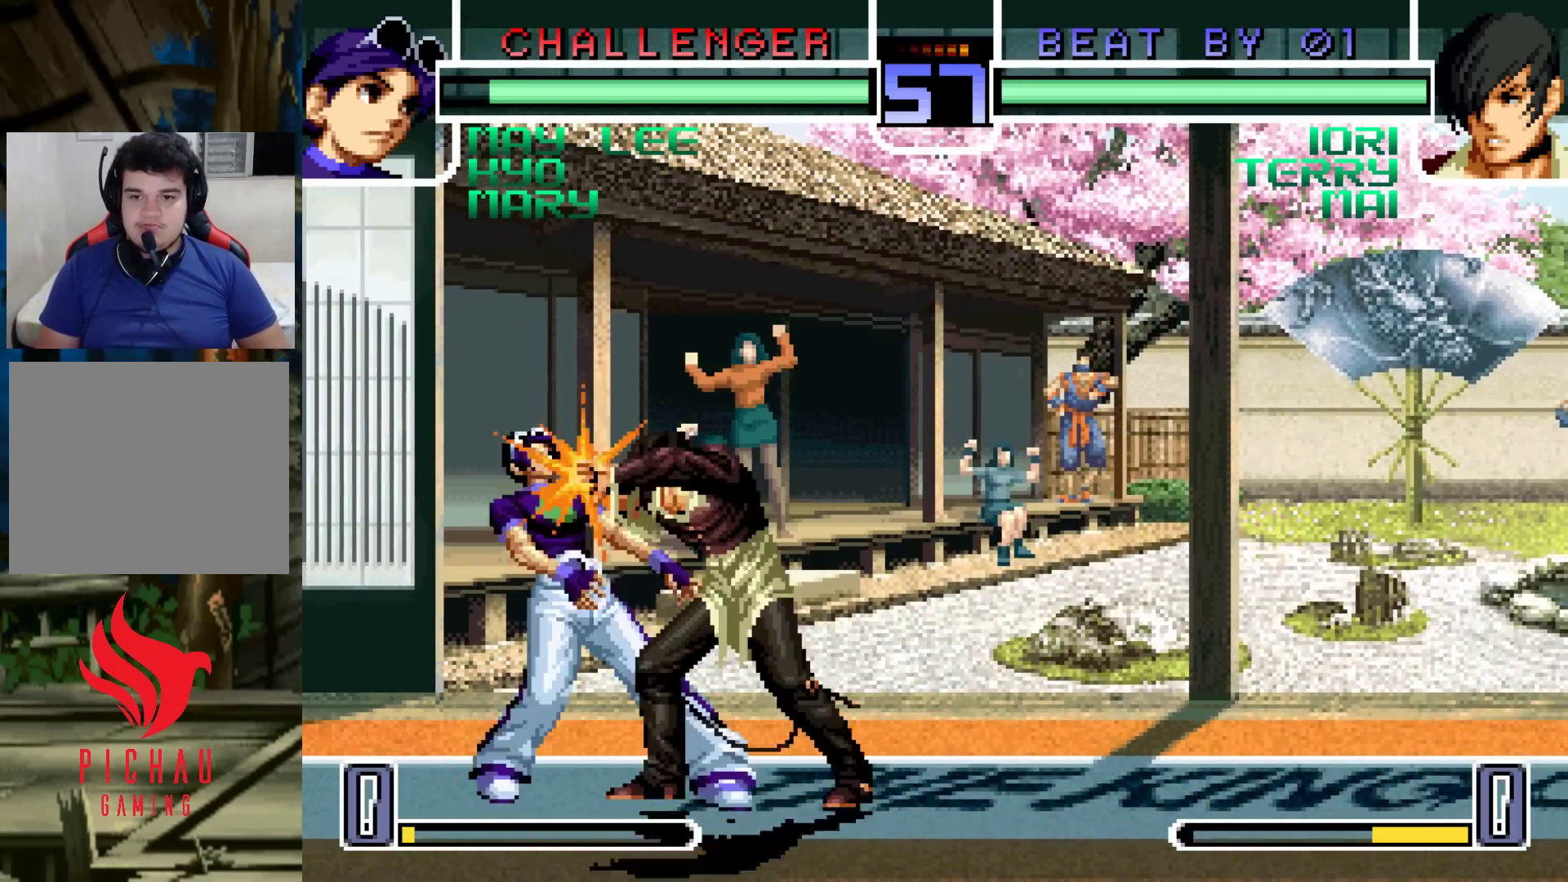
{"dt_ms": 500, "buttons": [], "left_stick": "down-left", "events": []}
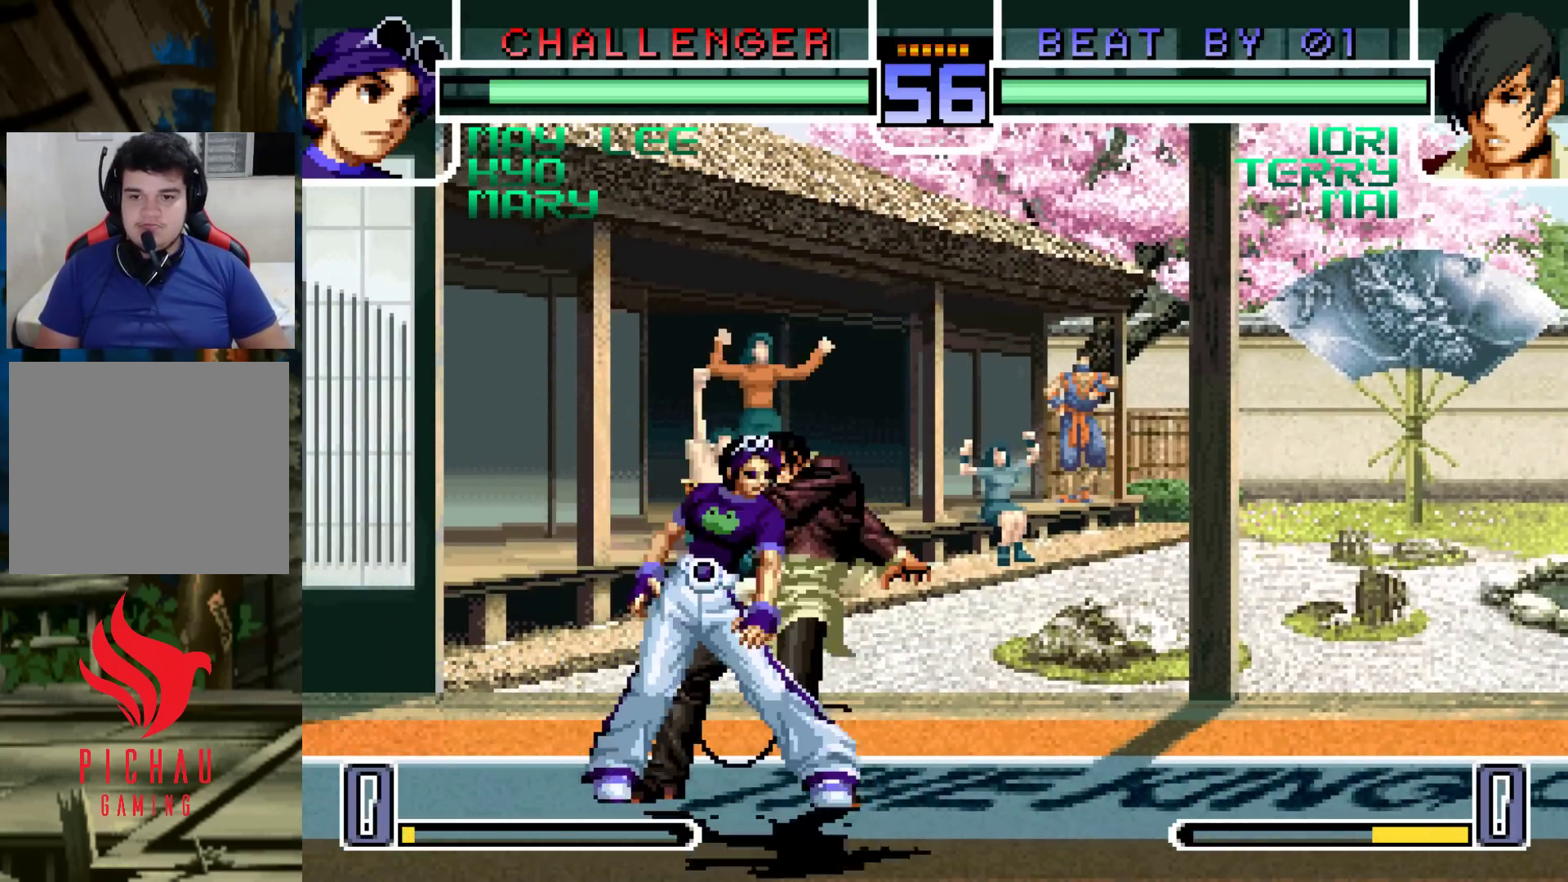
{"dt_ms": 500, "buttons": [], "left_stick": "right", "events": [[133, "left_stick", "center"], [200, "left_stick", "right"]]}
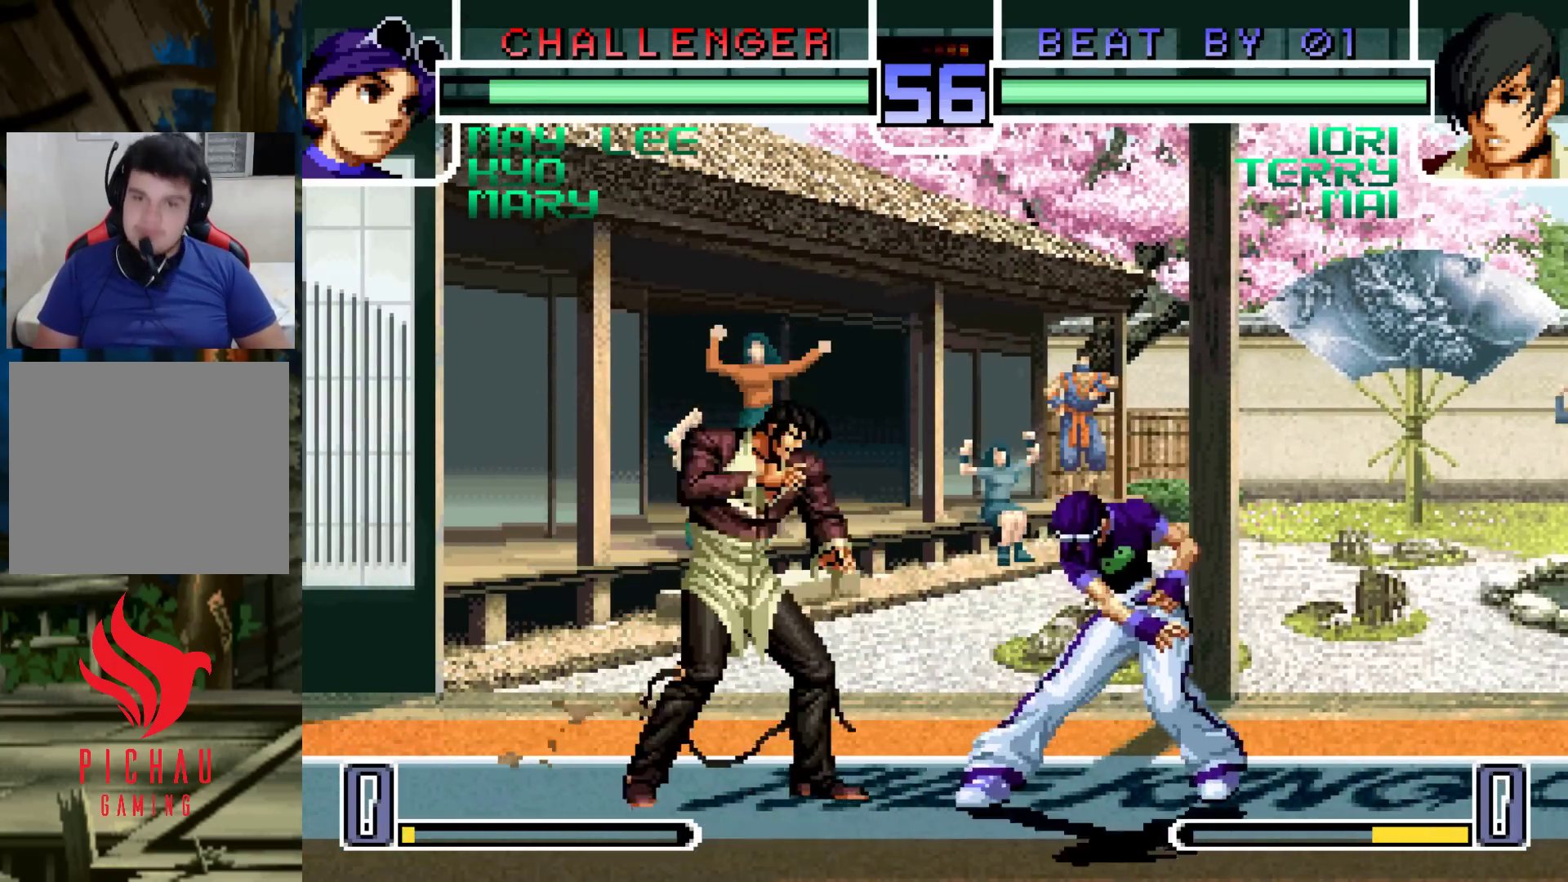
{"dt_ms": 500, "buttons": [], "left_stick": "right", "events": []}
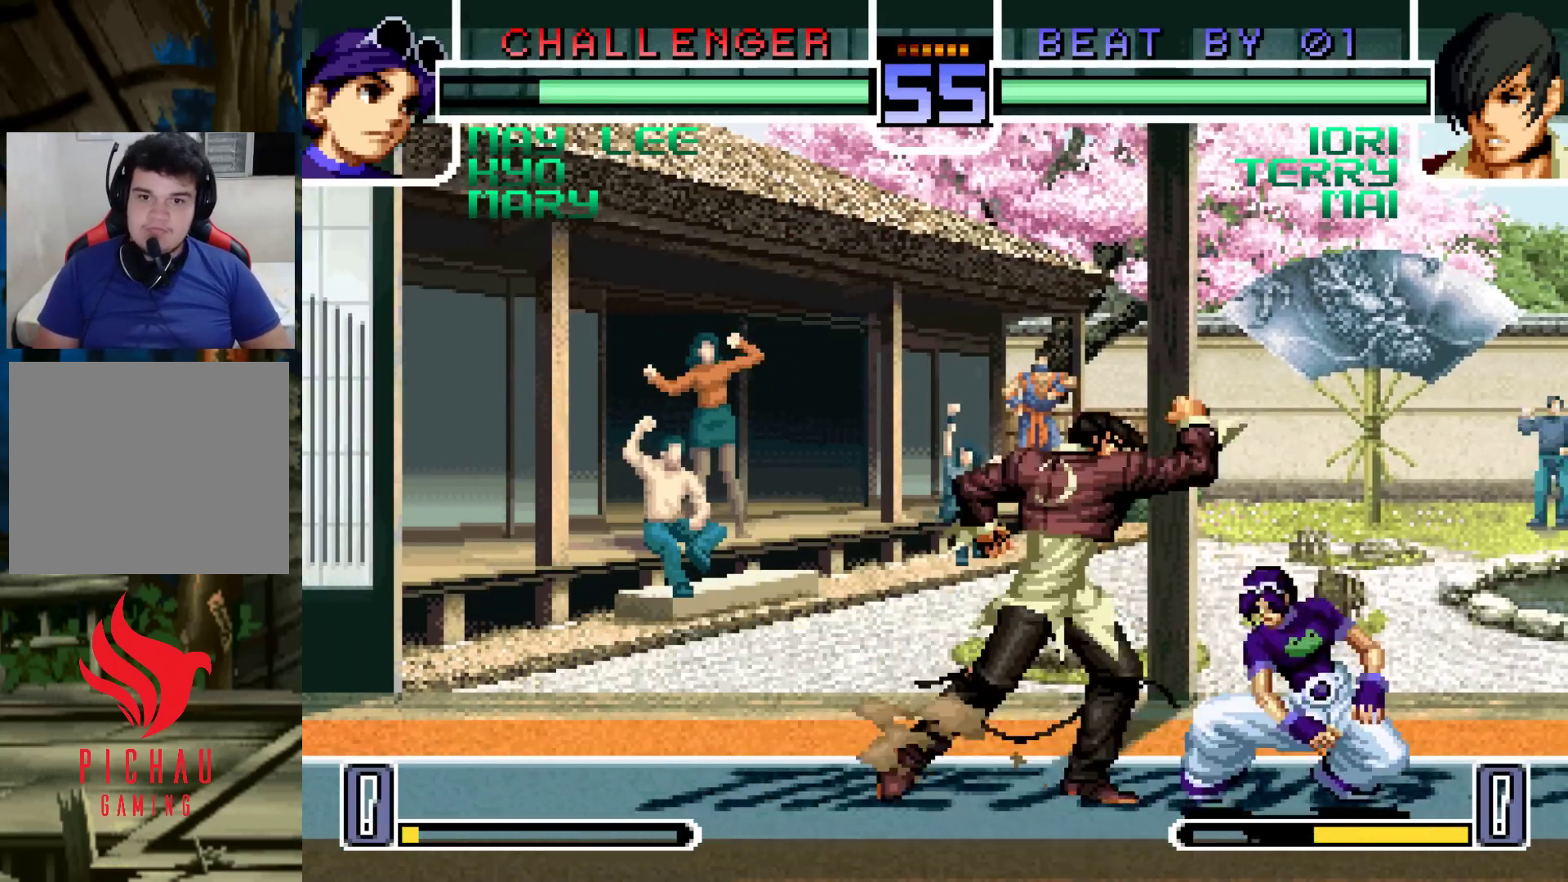
{"dt_ms": 500, "buttons": [], "left_stick": "center", "events": [[183, "SQUARE", "down"], [200, "CROSS", "down"], [250, "CROSS", "up"], [250, "SQUARE", "up"], [383, "CROSS", "down"], [383, "SQUARE", "down"], [383, "left_stick", "center"], [450, "CROSS", "up"], [467, "SQUARE", "up"]]}
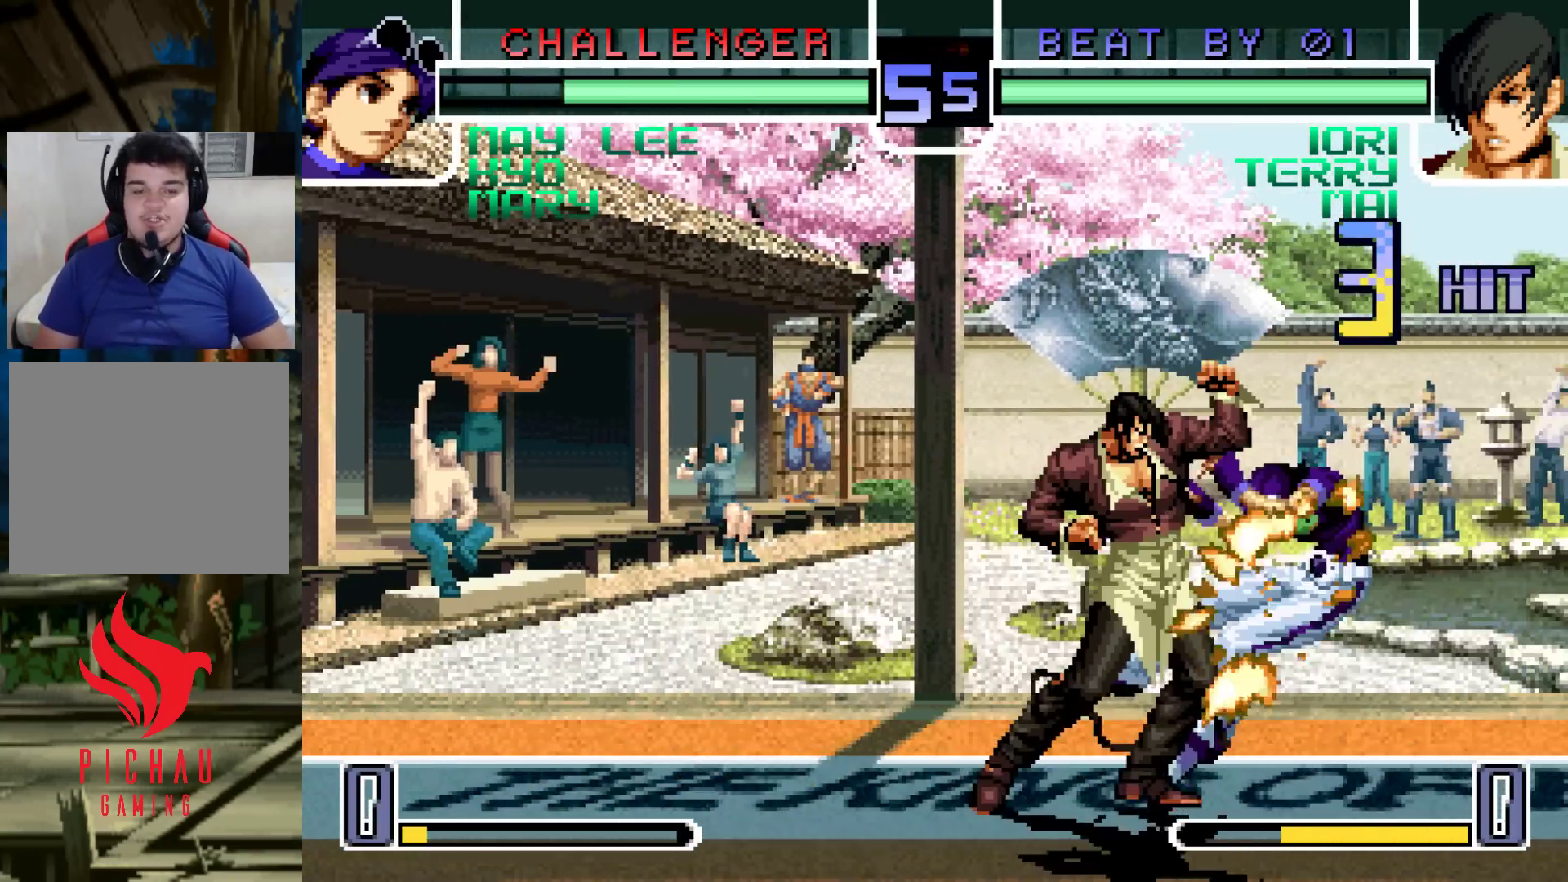
{"dt_ms": 500, "buttons": [], "left_stick": "center", "events": [[83, "CROSS", "down"], [83, "SQUARE", "down"], [167, "CROSS", "up"], [167, "SQUARE", "up"], [267, "SQUARE", "down"], [283, "CROSS", "down"], [333, "SQUARE", "up"], [350, "CROSS", "up"], [467, "SQUARE", "down"], [483, "SQUARE", "up"]]}
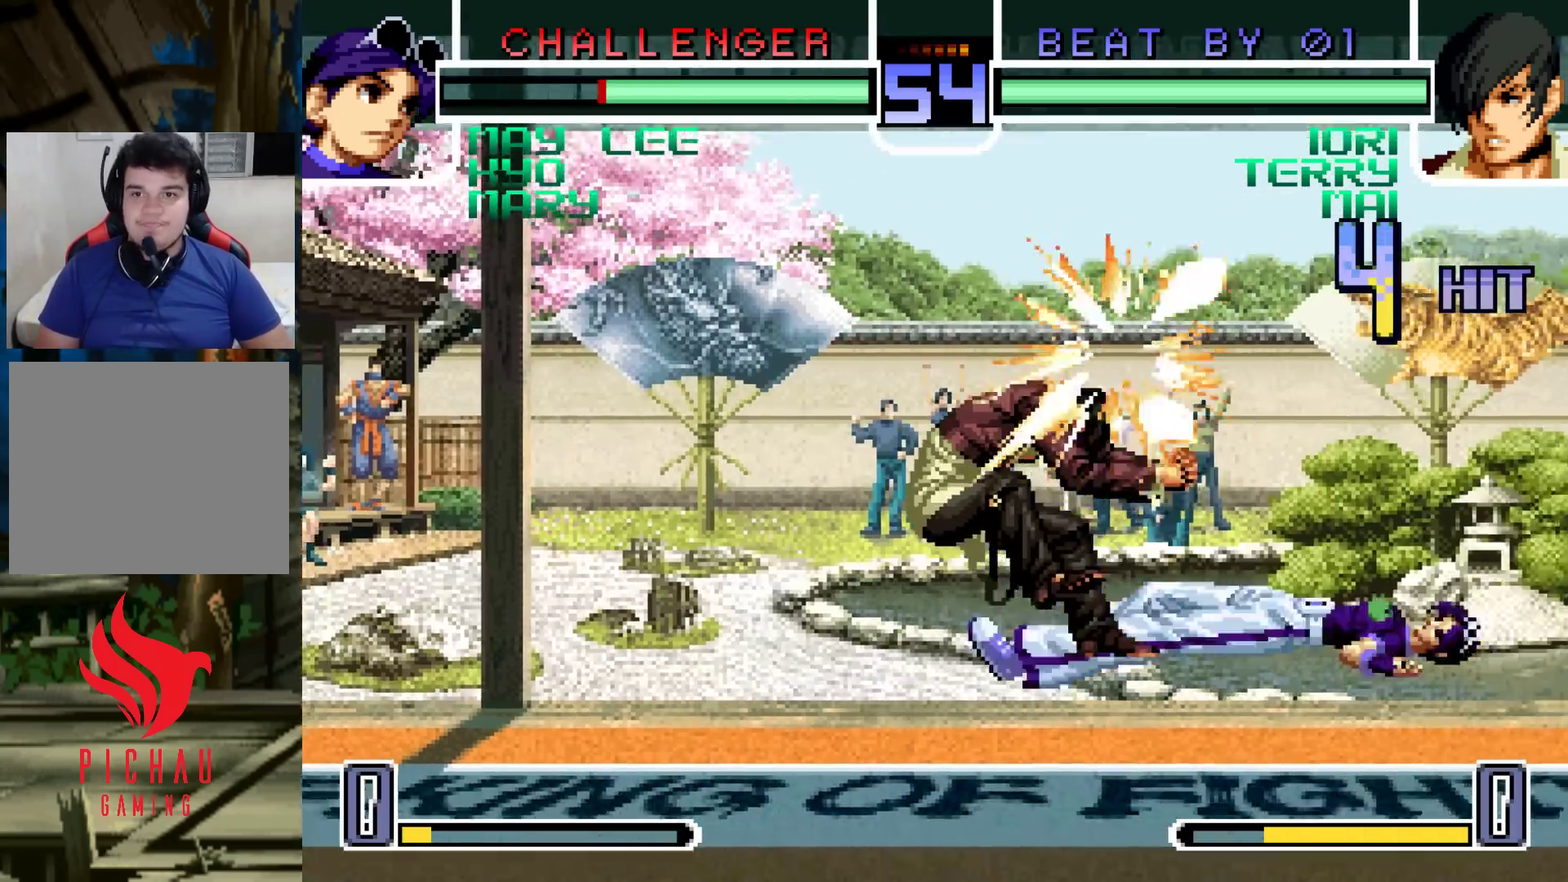
{"dt_ms": 500, "buttons": [], "left_stick": "center", "events": [[17, "CROSS", "down"], [67, "CROSS", "up"], [67, "SQUARE", "down"], [100, "CROSS", "down"], [133, "SQUARE", "up"], [183, "CROSS", "up"], [250, "SQUARE", "down"], [333, "SQUARE", "up"]]}
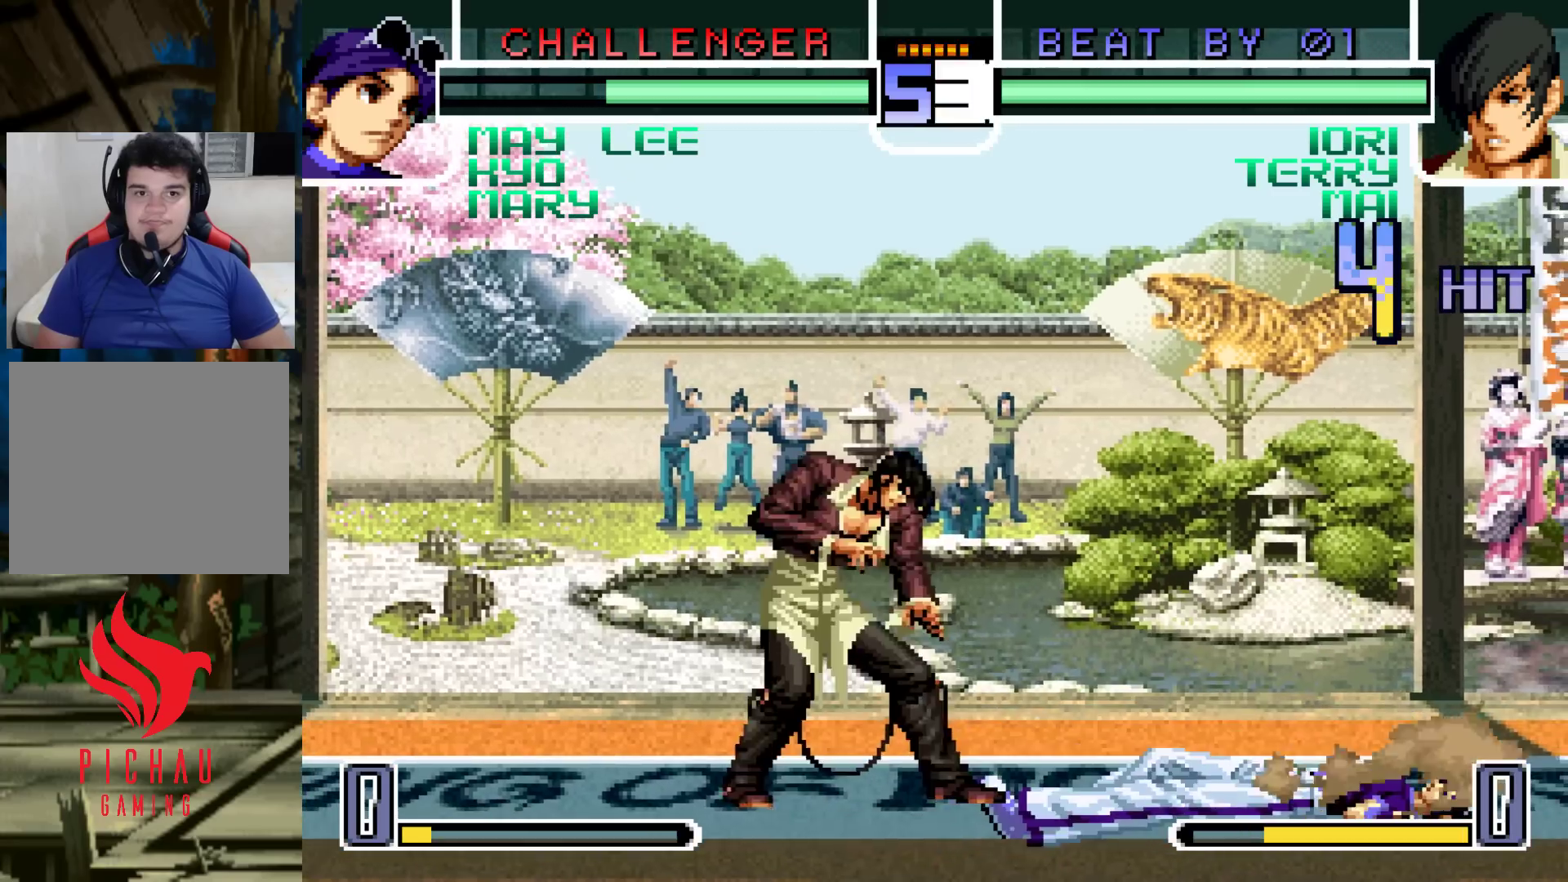
{"dt_ms": 1000, "buttons": [], "left_stick": "right"}
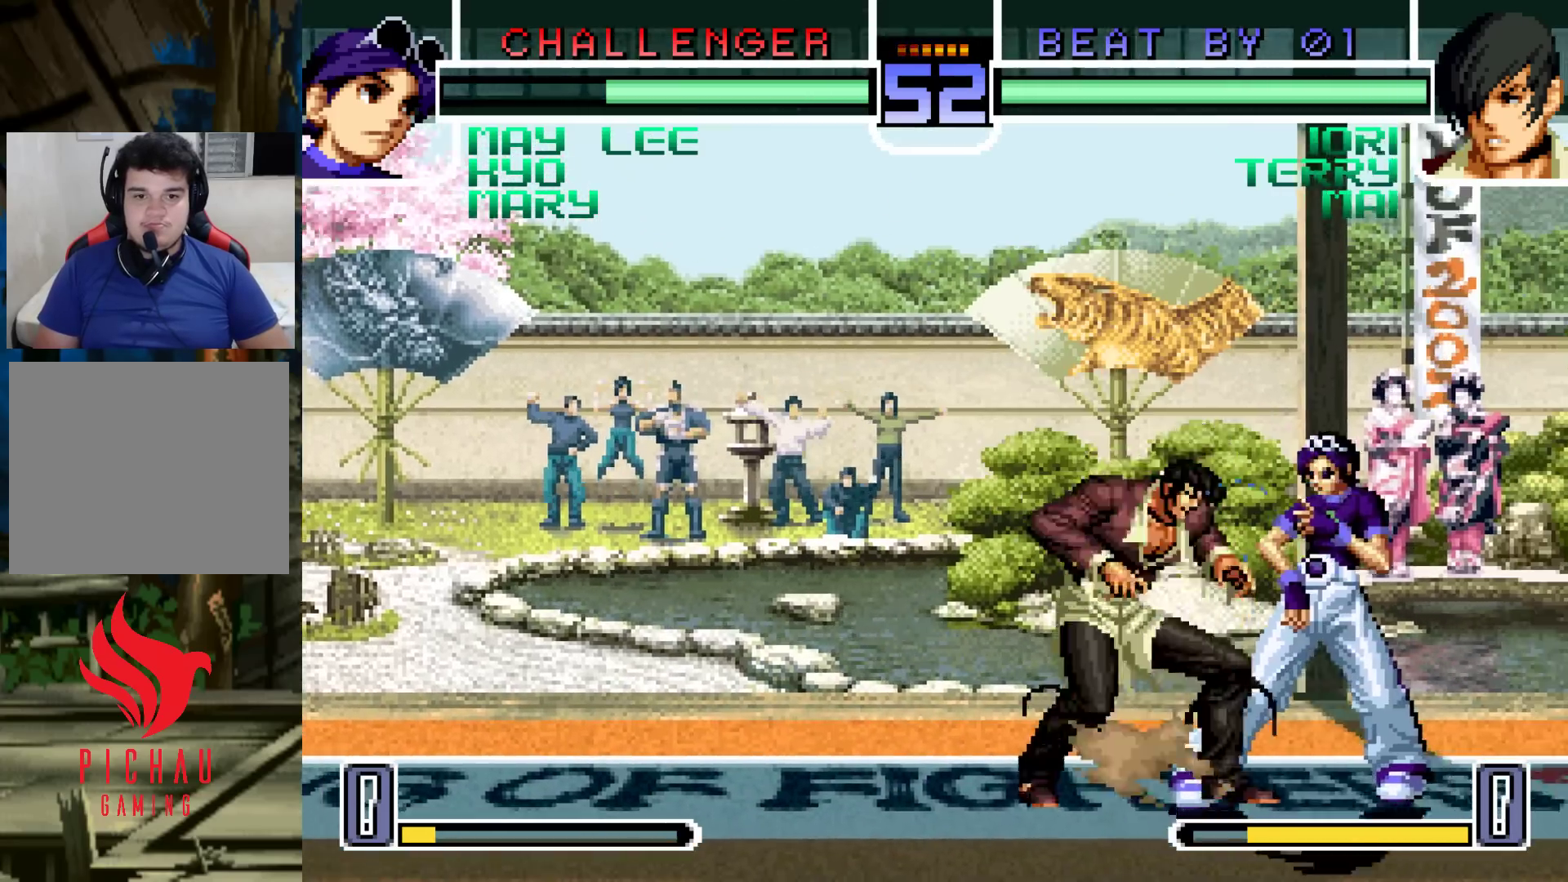
{"dt_ms": 1000, "buttons": [], "left_stick": "center"}